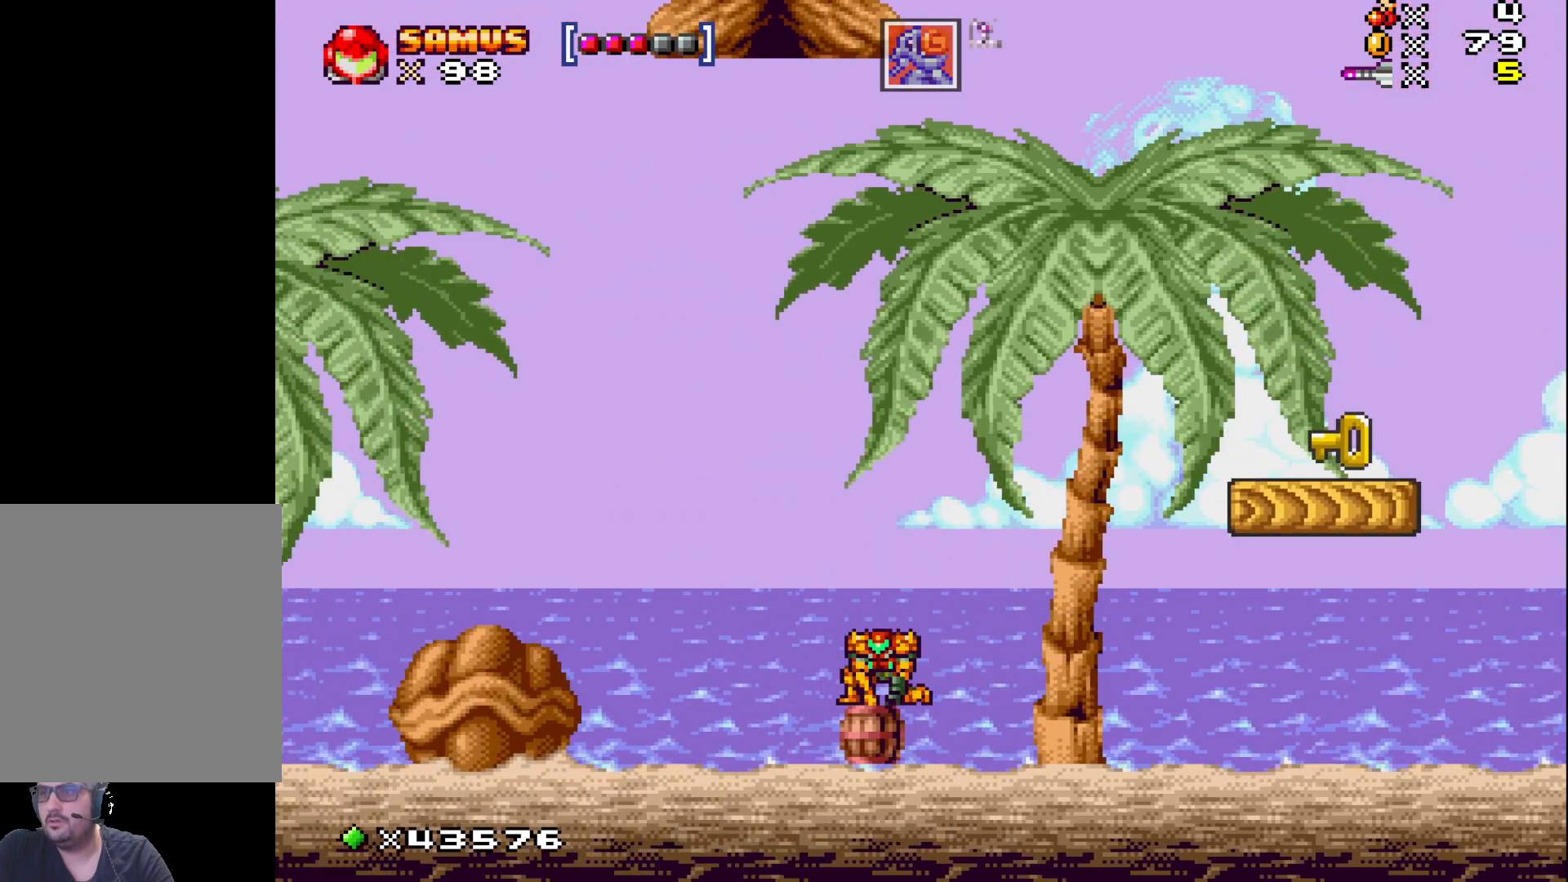
Gameplay with a controller (Xbox layout); each line is a JSON object with the inputs held at the frame after it. "events" lists button and stick changes between this image and that frame as [ms after this image, input, new state], when the widget could be followed in between. Not read: L3 R3 left_stick right_stick.
{"buttons": ["X", "DPAD_RIGHT"], "events": [[333, "DPAD_DOWN", "up"], [450, "DPAD_RIGHT", "down"]]}
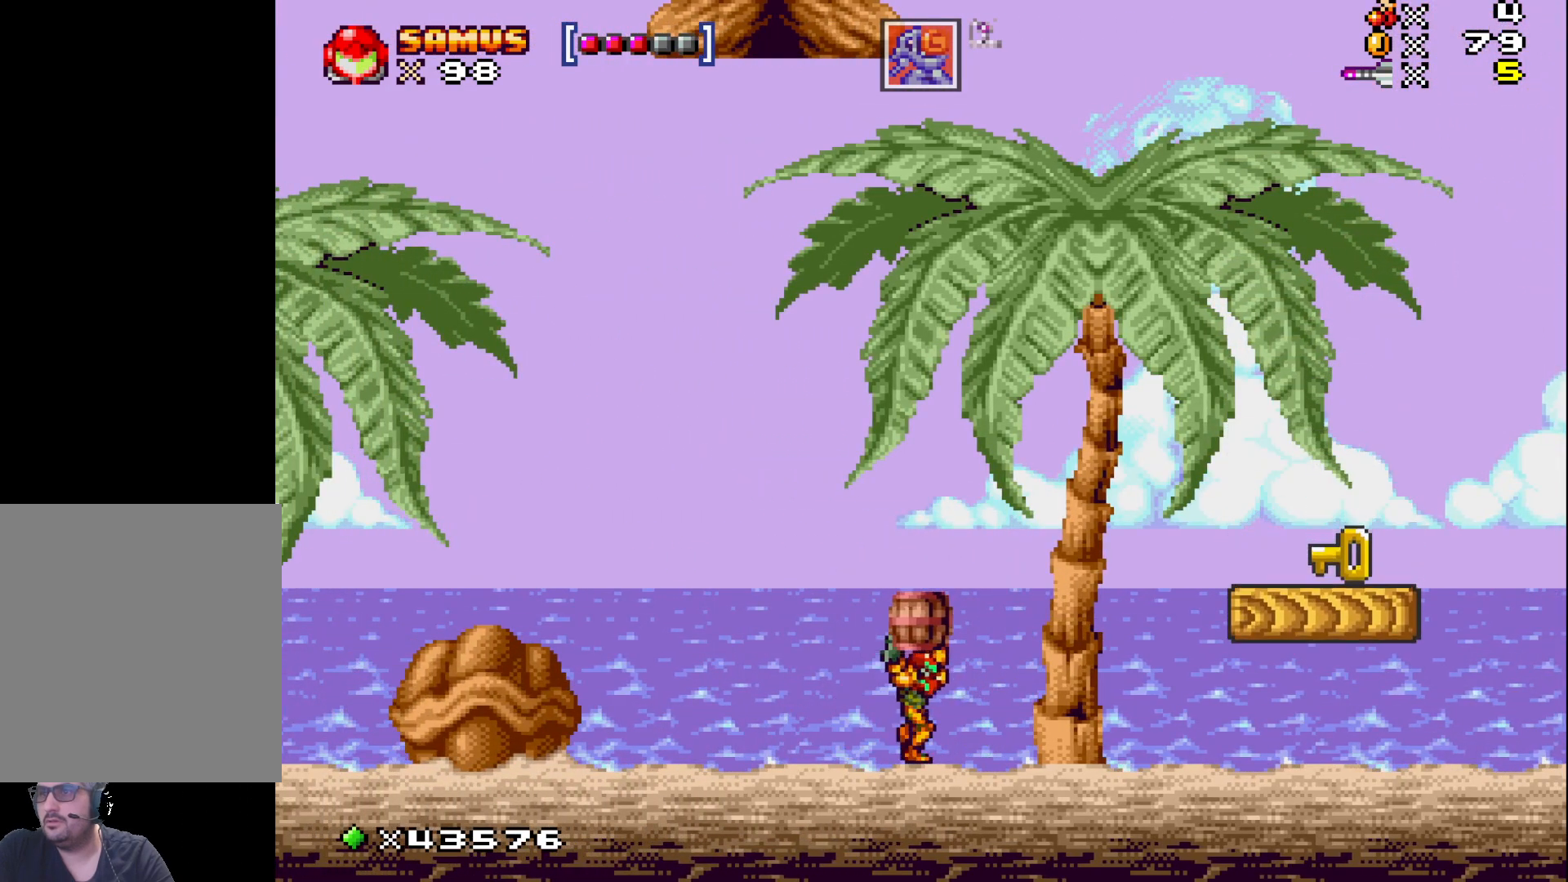
{"buttons": ["X", "DPAD_RIGHT"], "events": []}
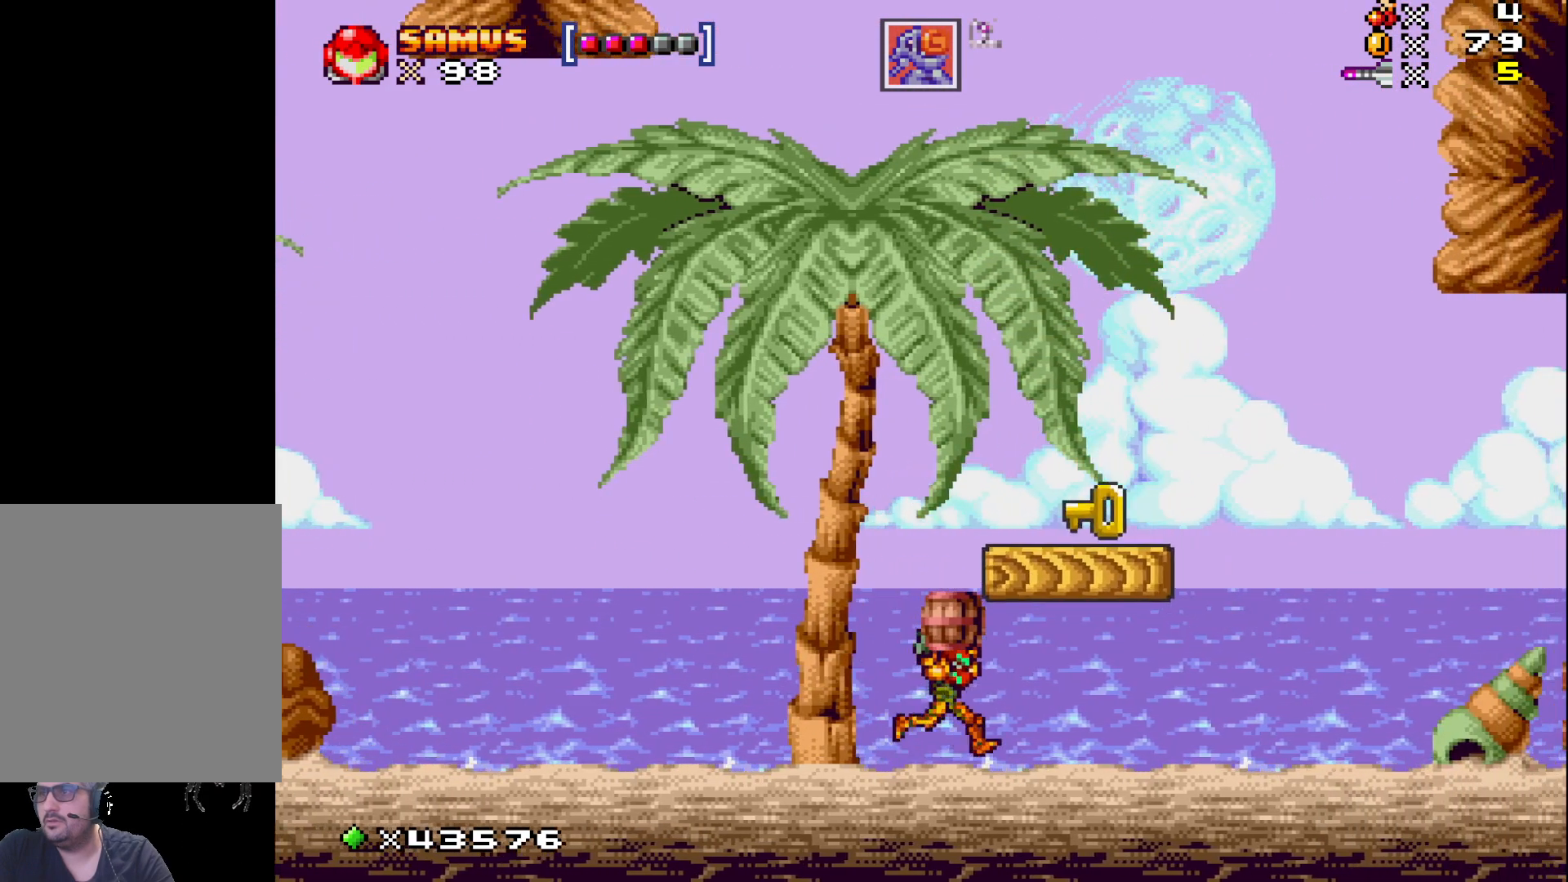
{"buttons": ["X"], "events": [[100, "DPAD_RIGHT", "up"], [117, "A", "down"], [200, "DPAD_UP", "down"], [250, "A", "up"], [250, "X", "up"], [317, "X", "down"], [433, "DPAD_UP", "up"]]}
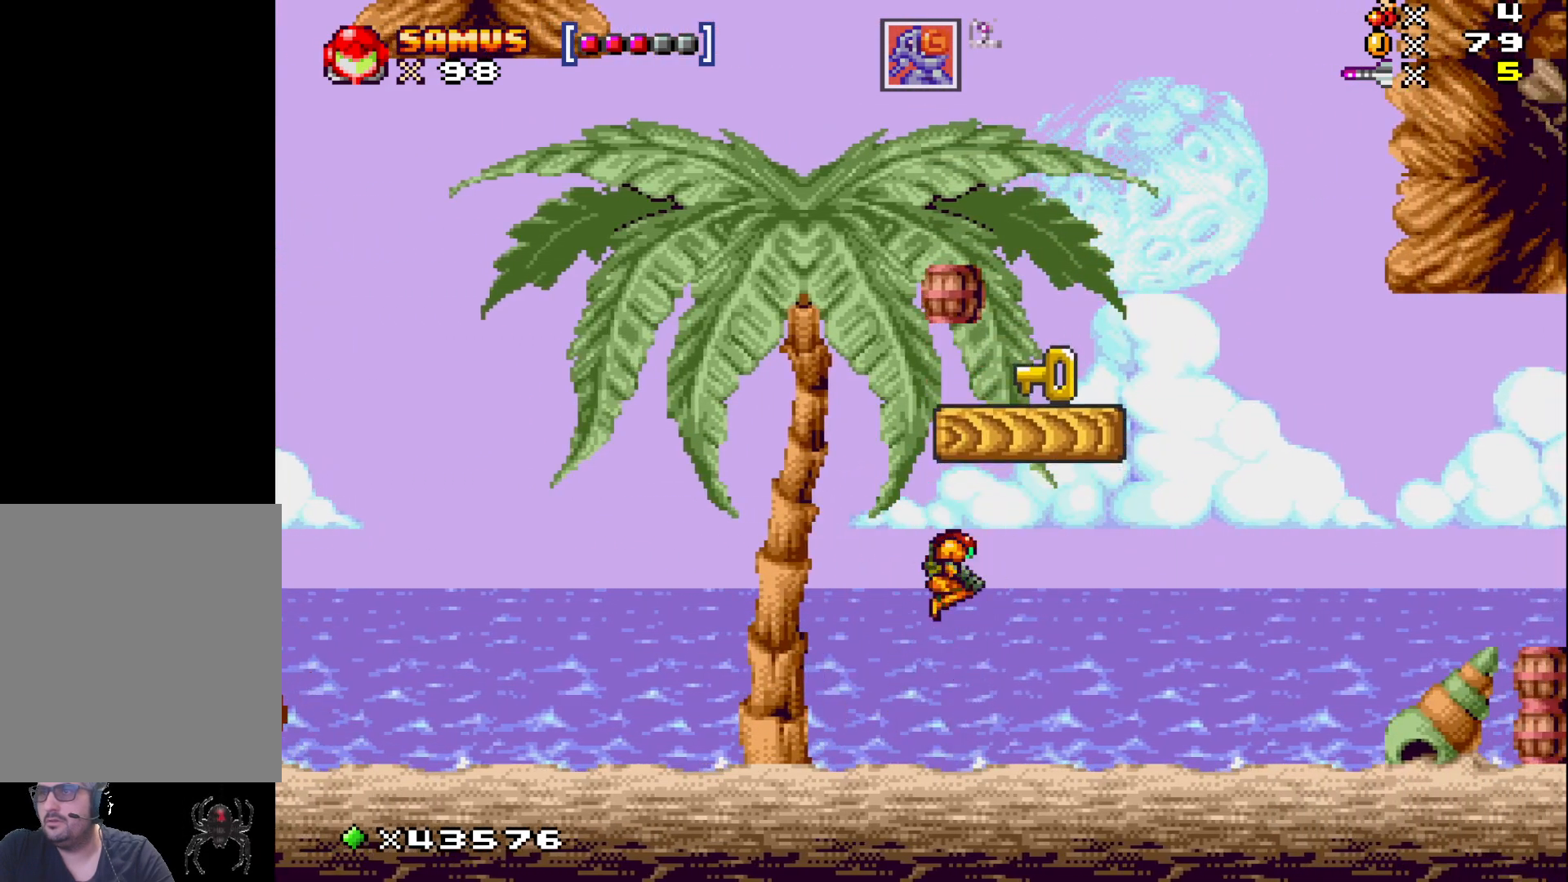
{"buttons": ["X", "DPAD_RIGHT"], "events": [[67, "DPAD_RIGHT", "down"]]}
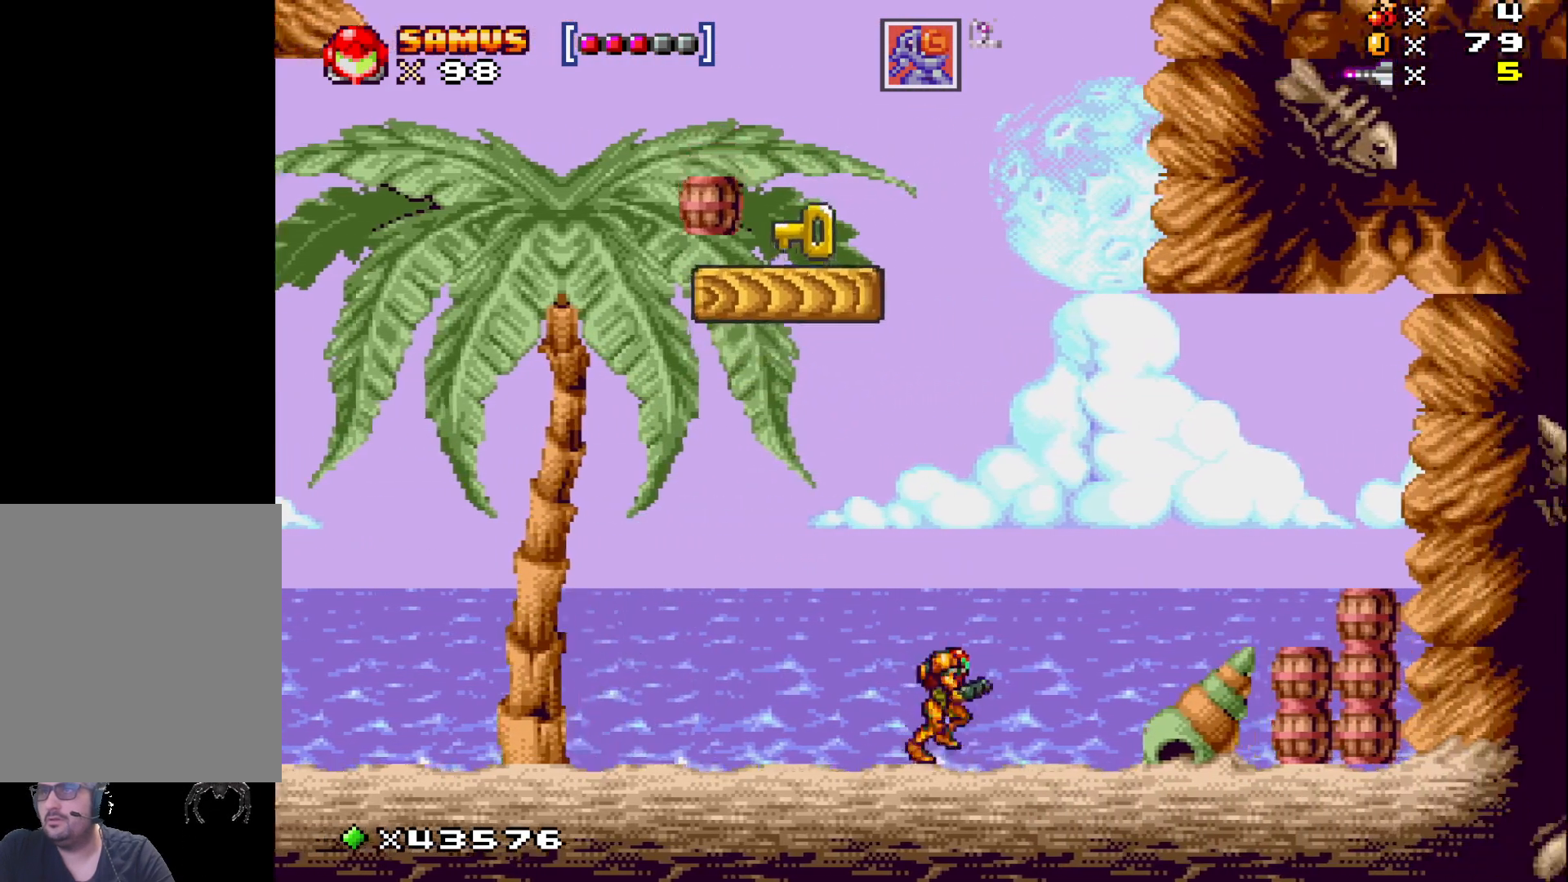
{"buttons": ["X", "DPAD_RIGHT"], "events": [[183, "A", "down"], [383, "A", "up"]]}
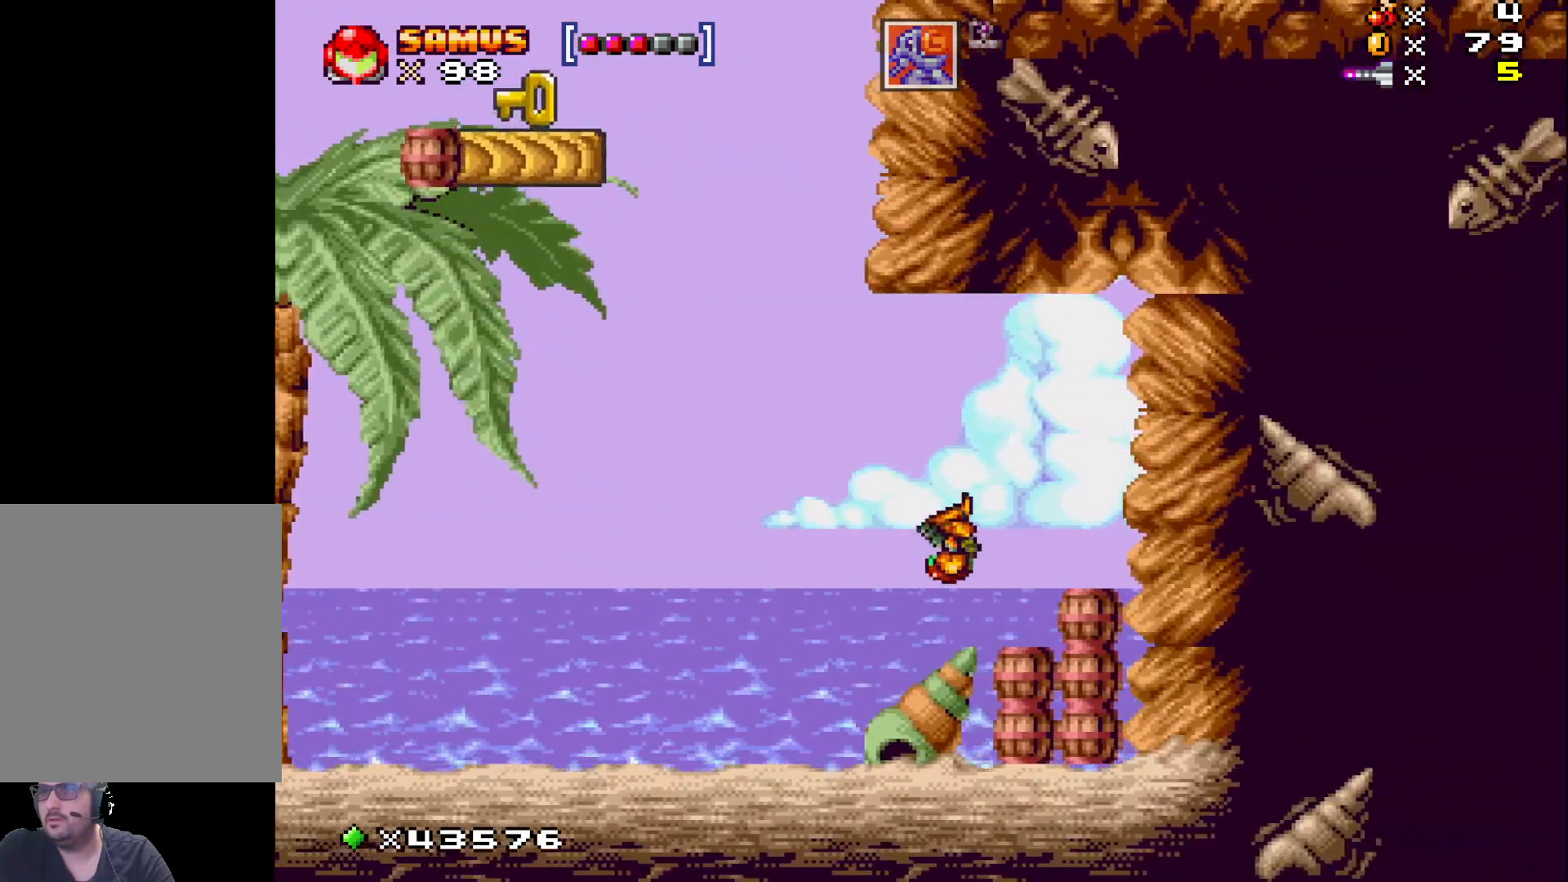
{"buttons": ["X", "DPAD_DOWN"], "events": [[100, "DPAD_RIGHT", "up"], [200, "DPAD_DOWN", "down"], [217, "X", "up"], [350, "X", "down"]]}
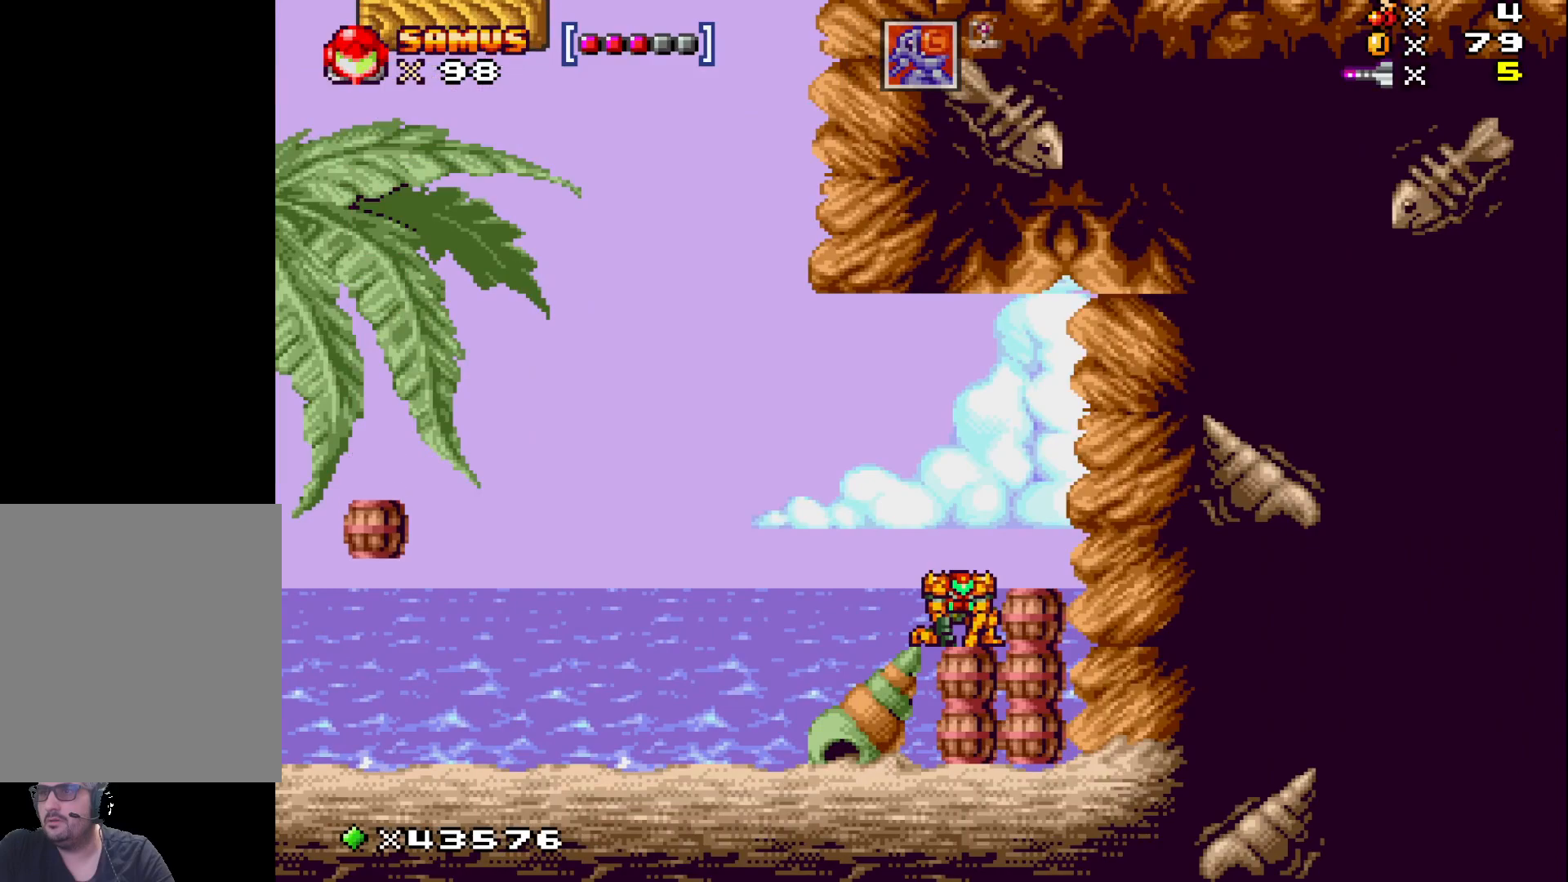
{"buttons": ["X"], "events": [[467, "DPAD_DOWN", "up"]]}
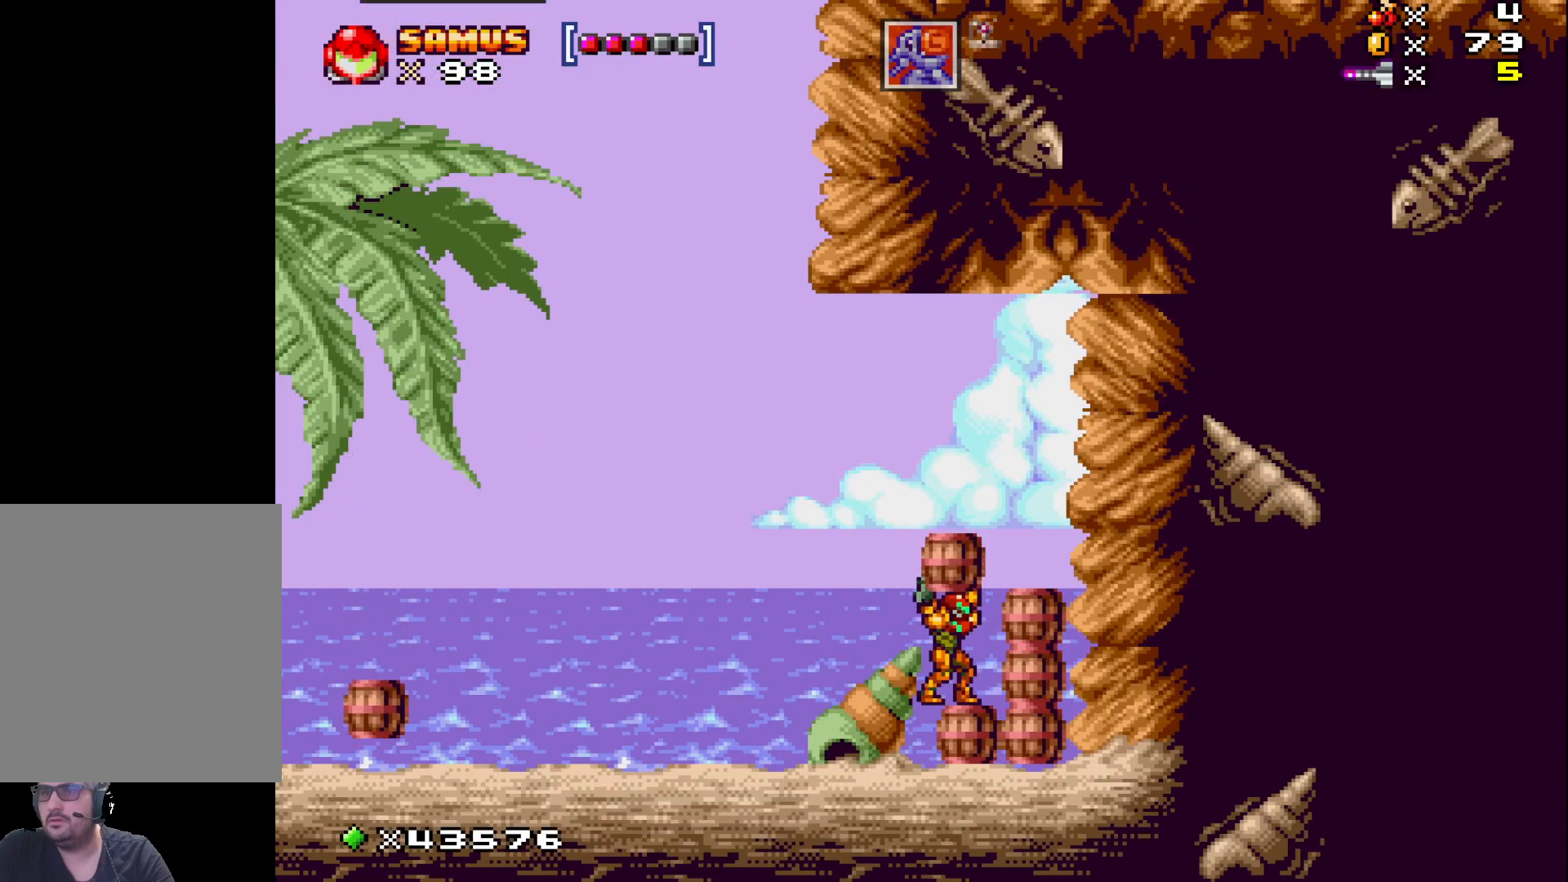
{"buttons": ["X", "DPAD_LEFT"], "events": [[50, "DPAD_LEFT", "down"]]}
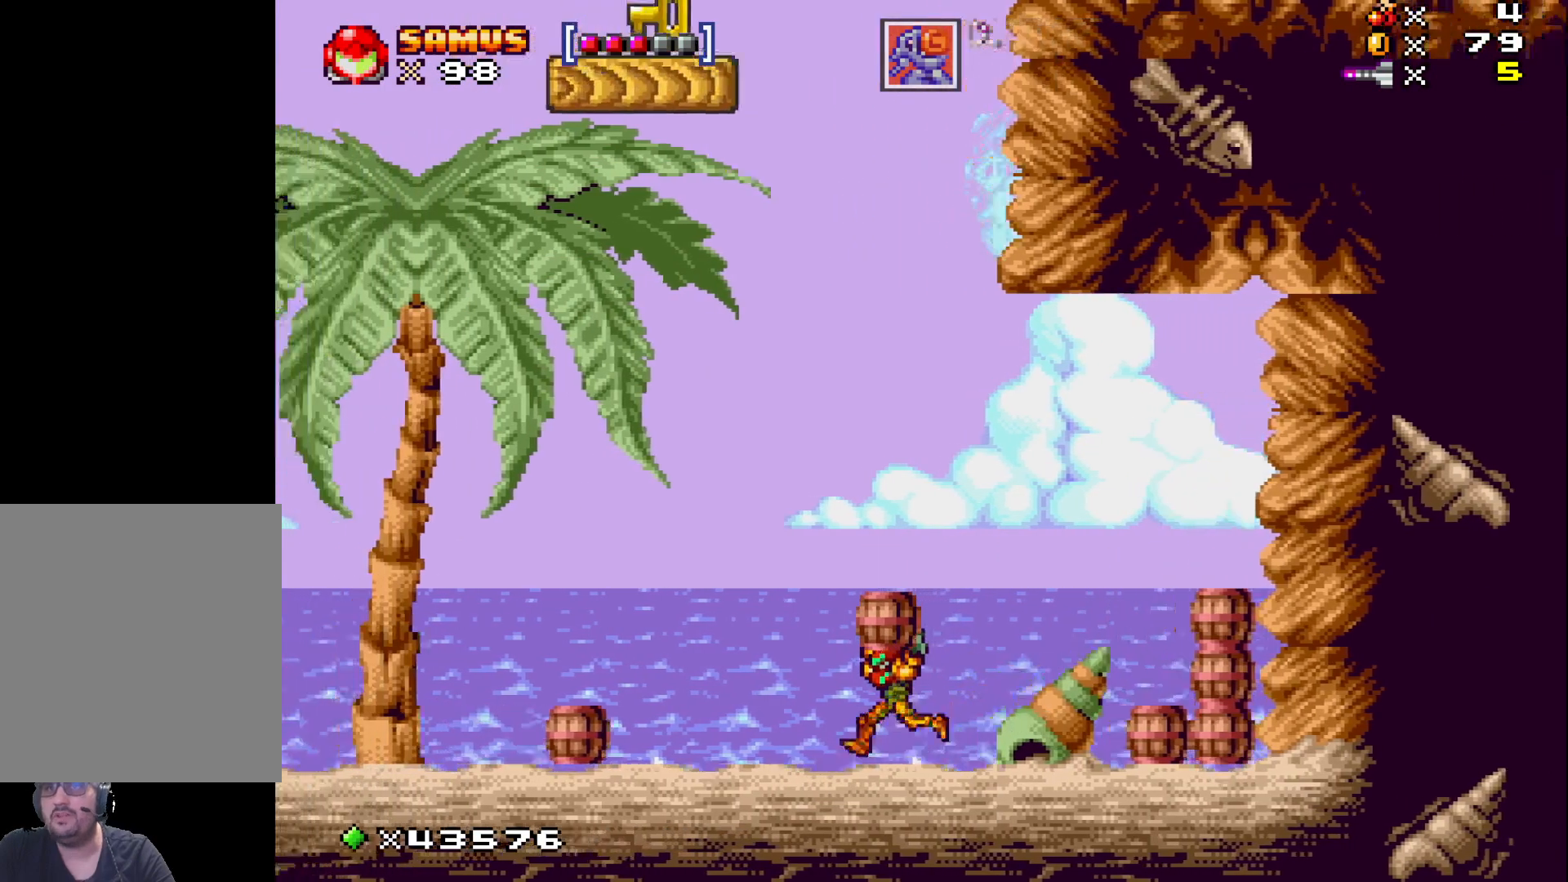
{"buttons": ["A", "X"], "events": [[300, "A", "down"], [500, "DPAD_LEFT", "up"]]}
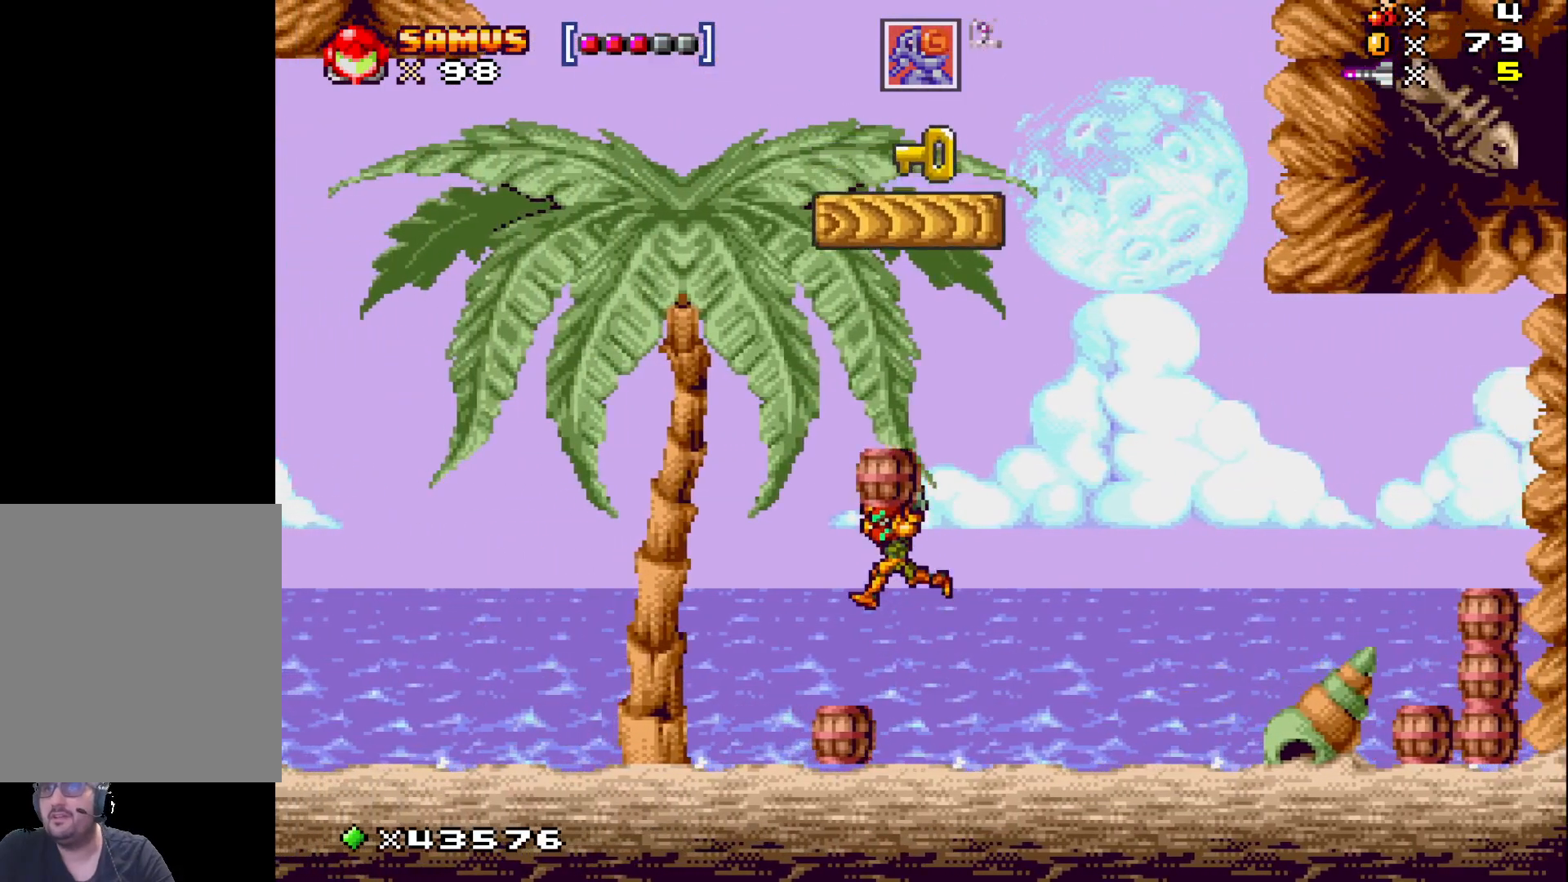
{"buttons": ["X"], "events": [[50, "A", "up"], [100, "DPAD_UP", "down"], [100, "X", "up"], [200, "X", "down"], [350, "DPAD_UP", "up"]]}
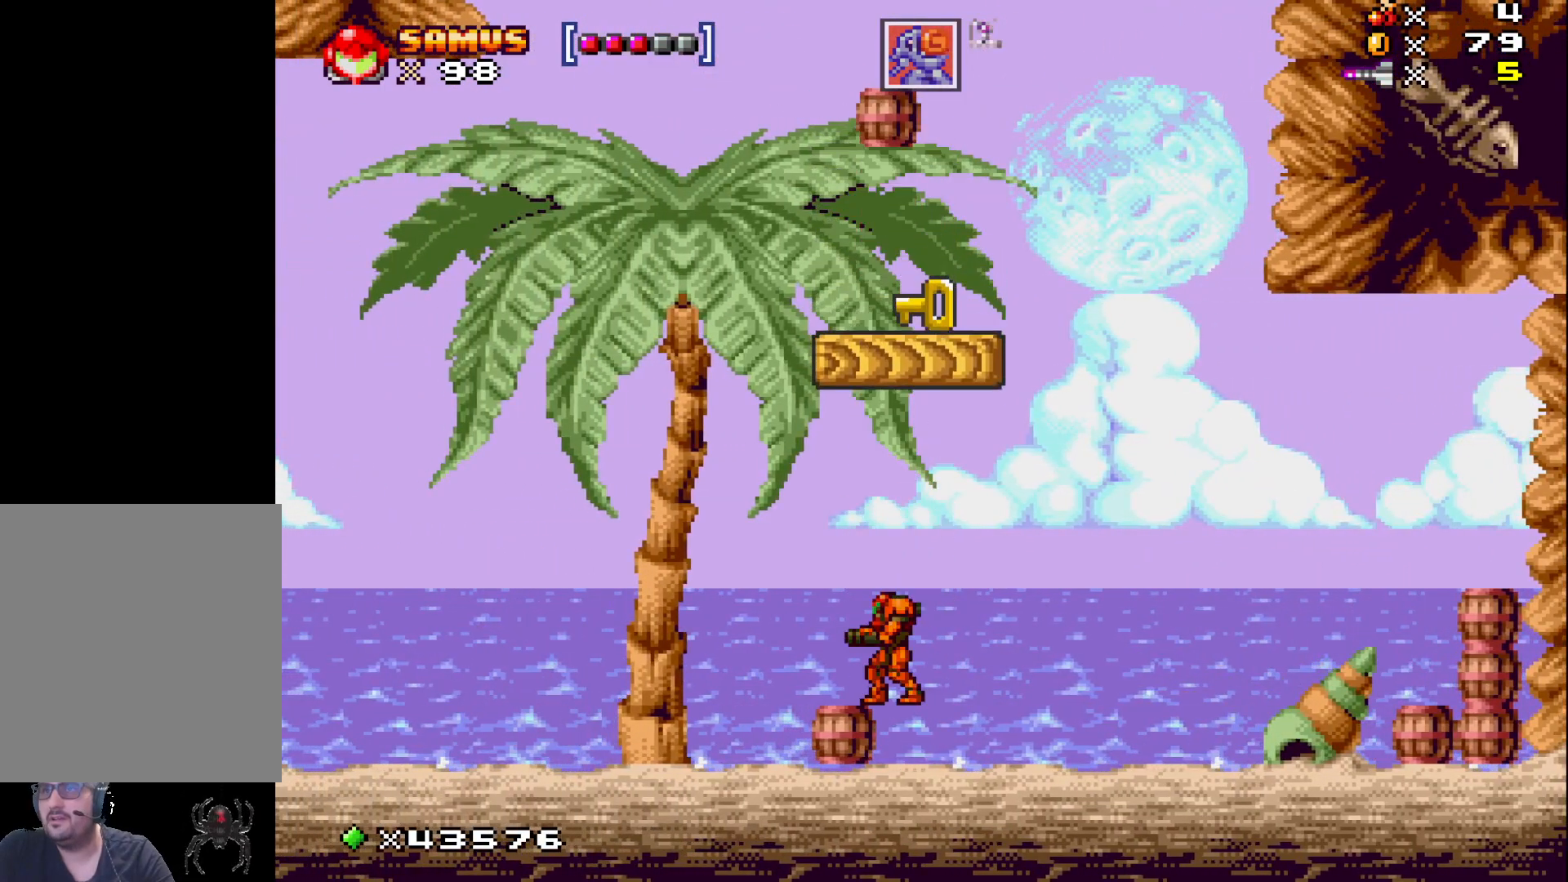
{"buttons": ["X"], "events": [[133, "DPAD_RIGHT", "down"], [450, "DPAD_RIGHT", "up"]]}
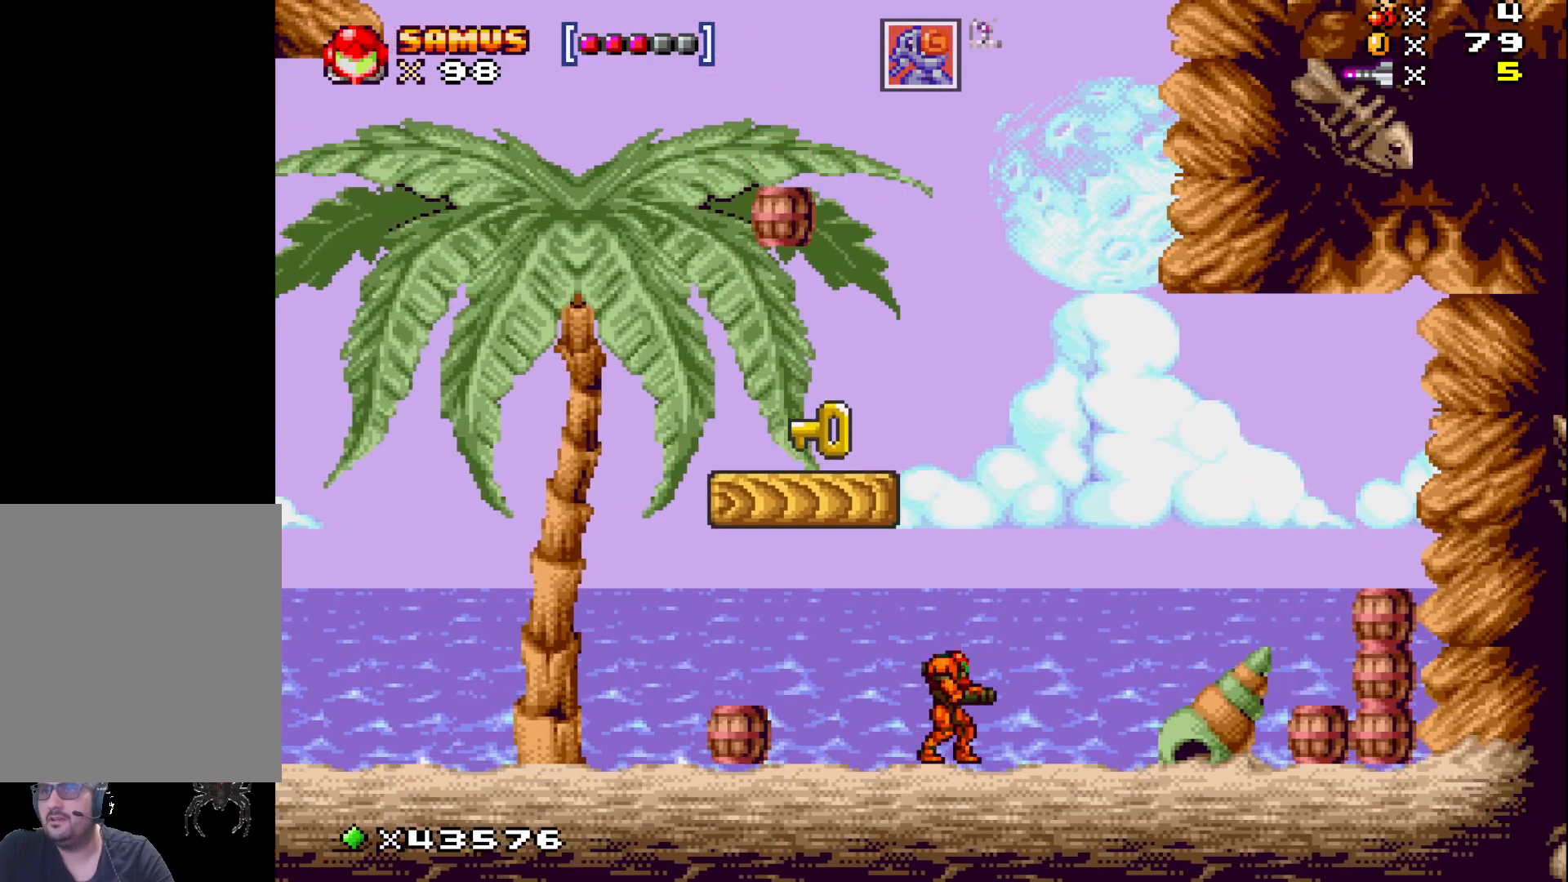
{"buttons": ["X"], "events": []}
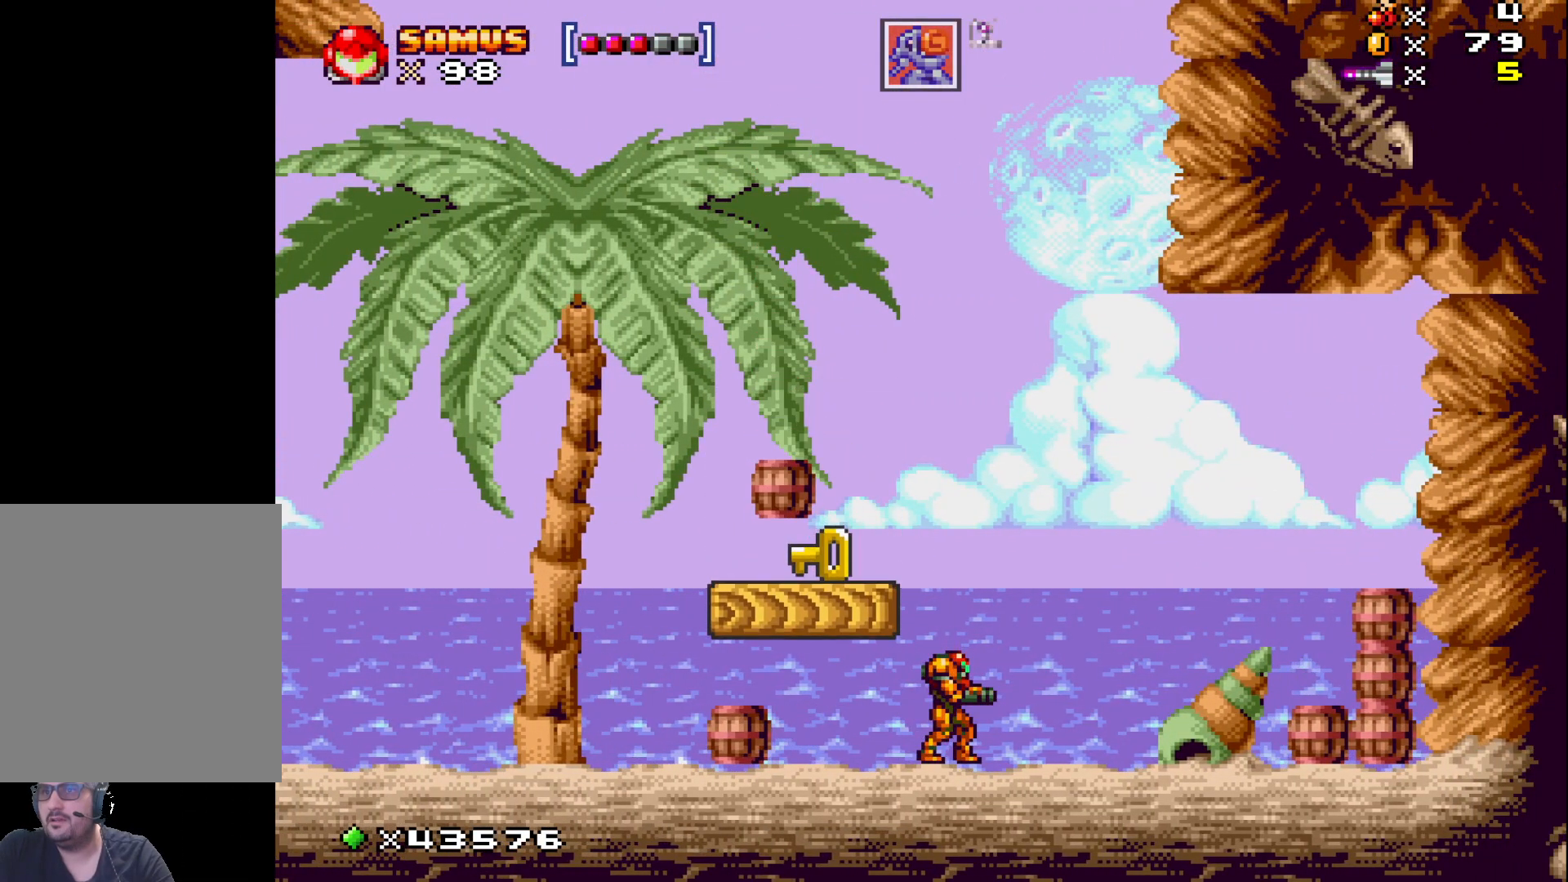
{"buttons": ["X"], "events": []}
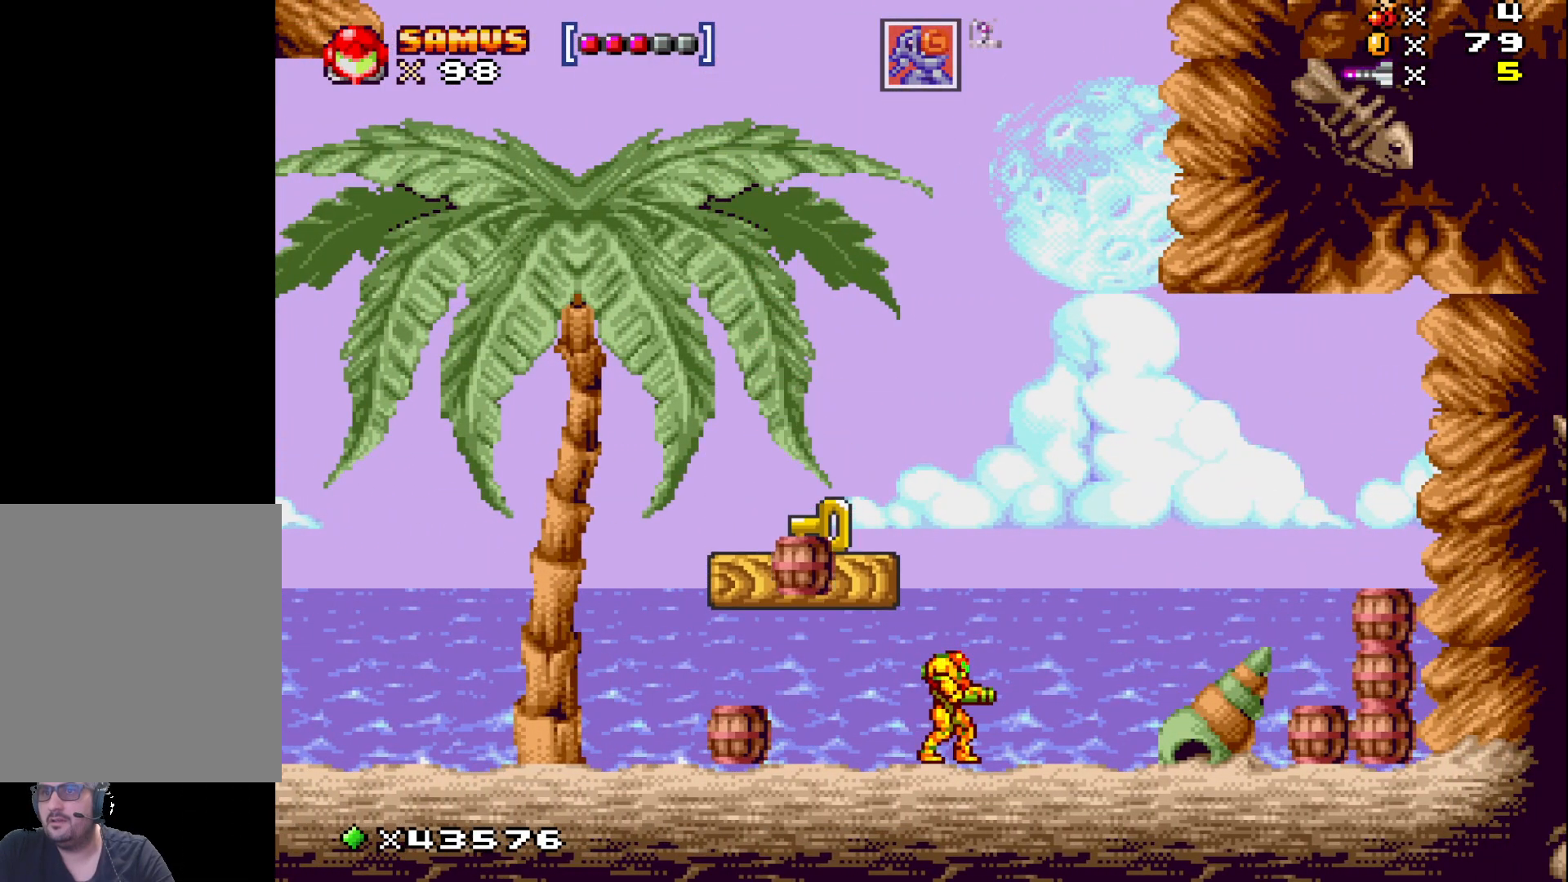
{"buttons": ["X"], "events": []}
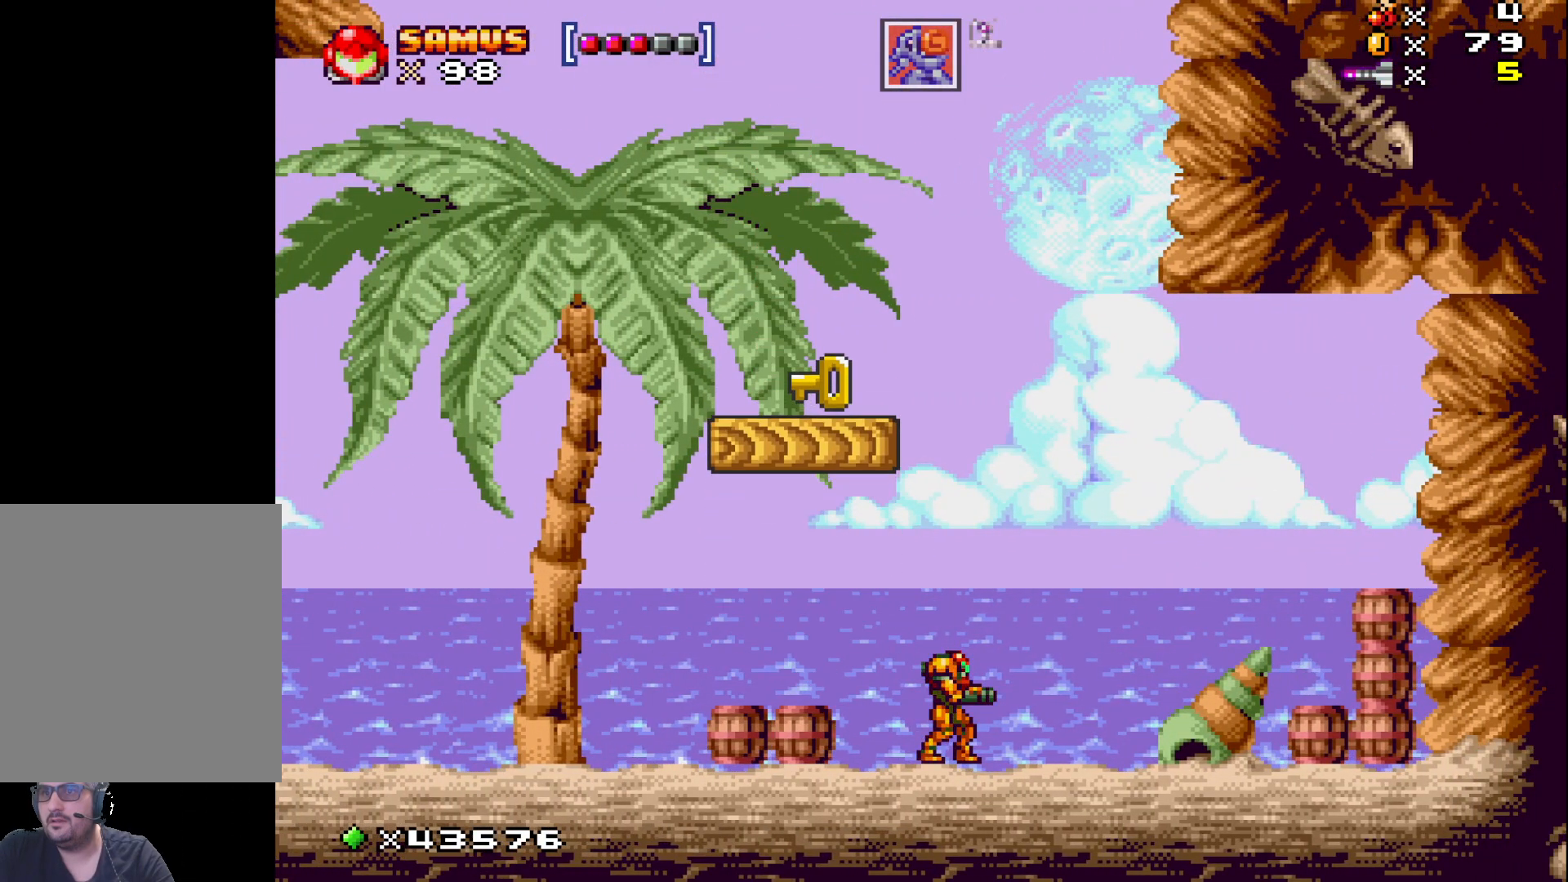
{"buttons": ["X", "DPAD_RIGHT"], "events": [[350, "DPAD_RIGHT", "down"]]}
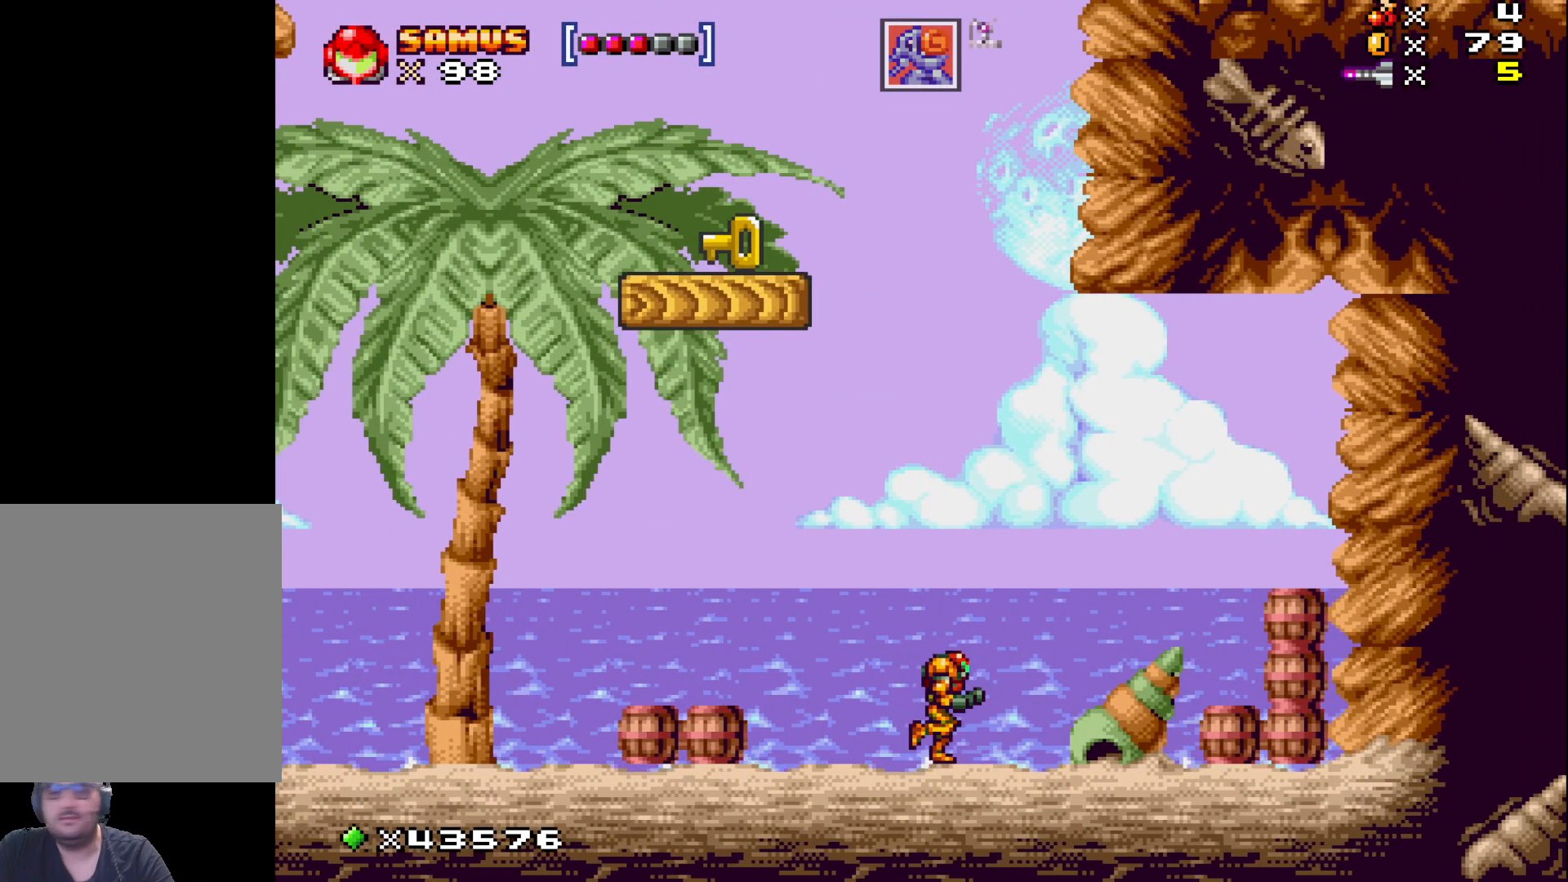
{"buttons": ["X", "DPAD_RIGHT"], "events": []}
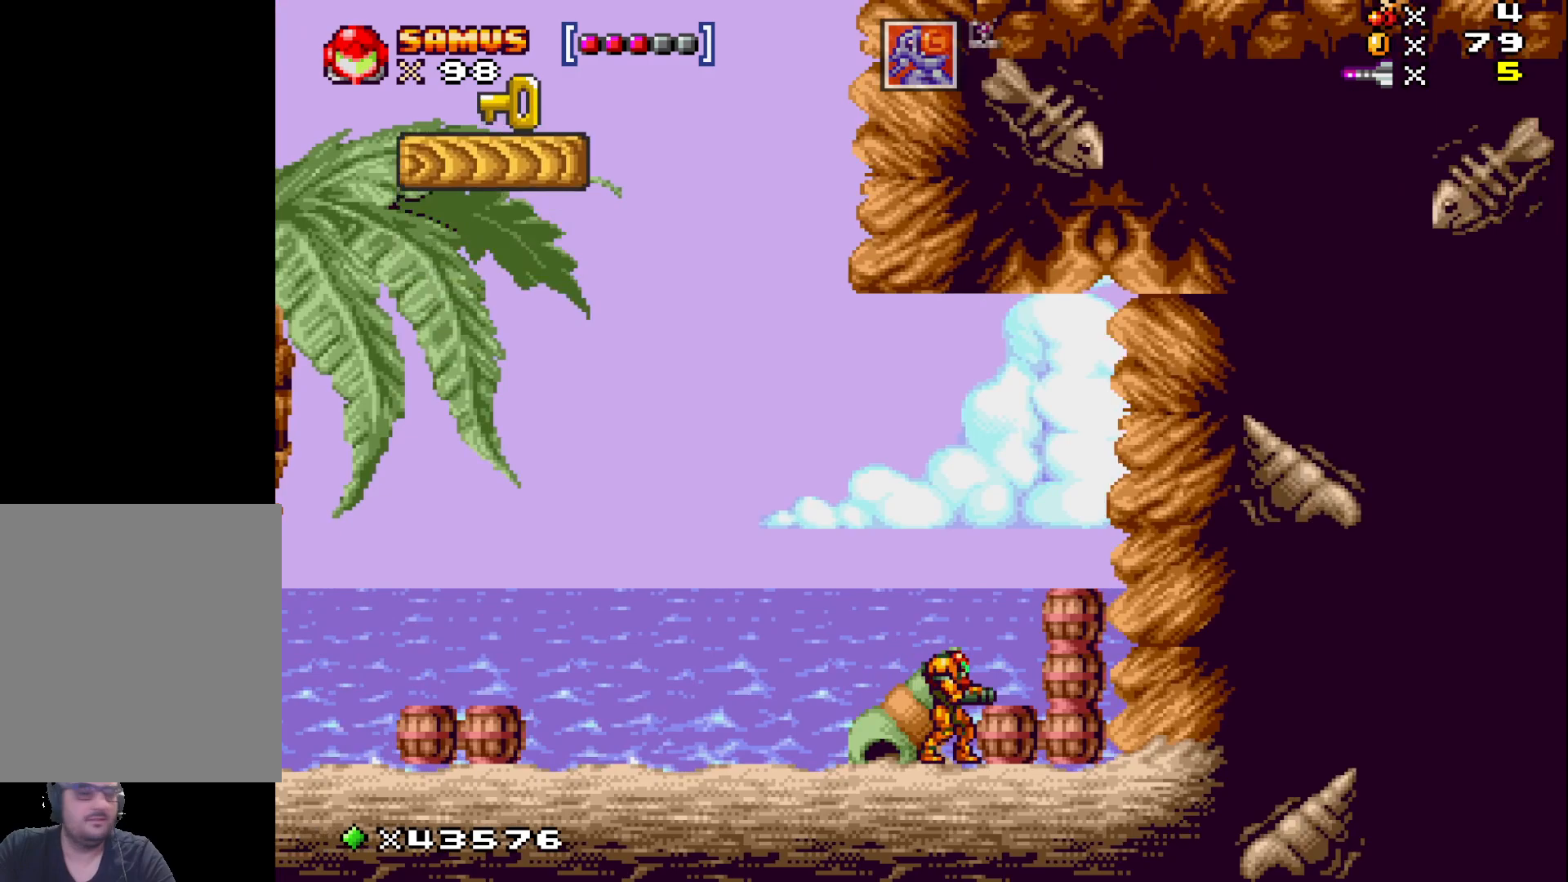
{"buttons": ["A", "X", "DPAD_RIGHT"], "events": [[283, "A", "down"]]}
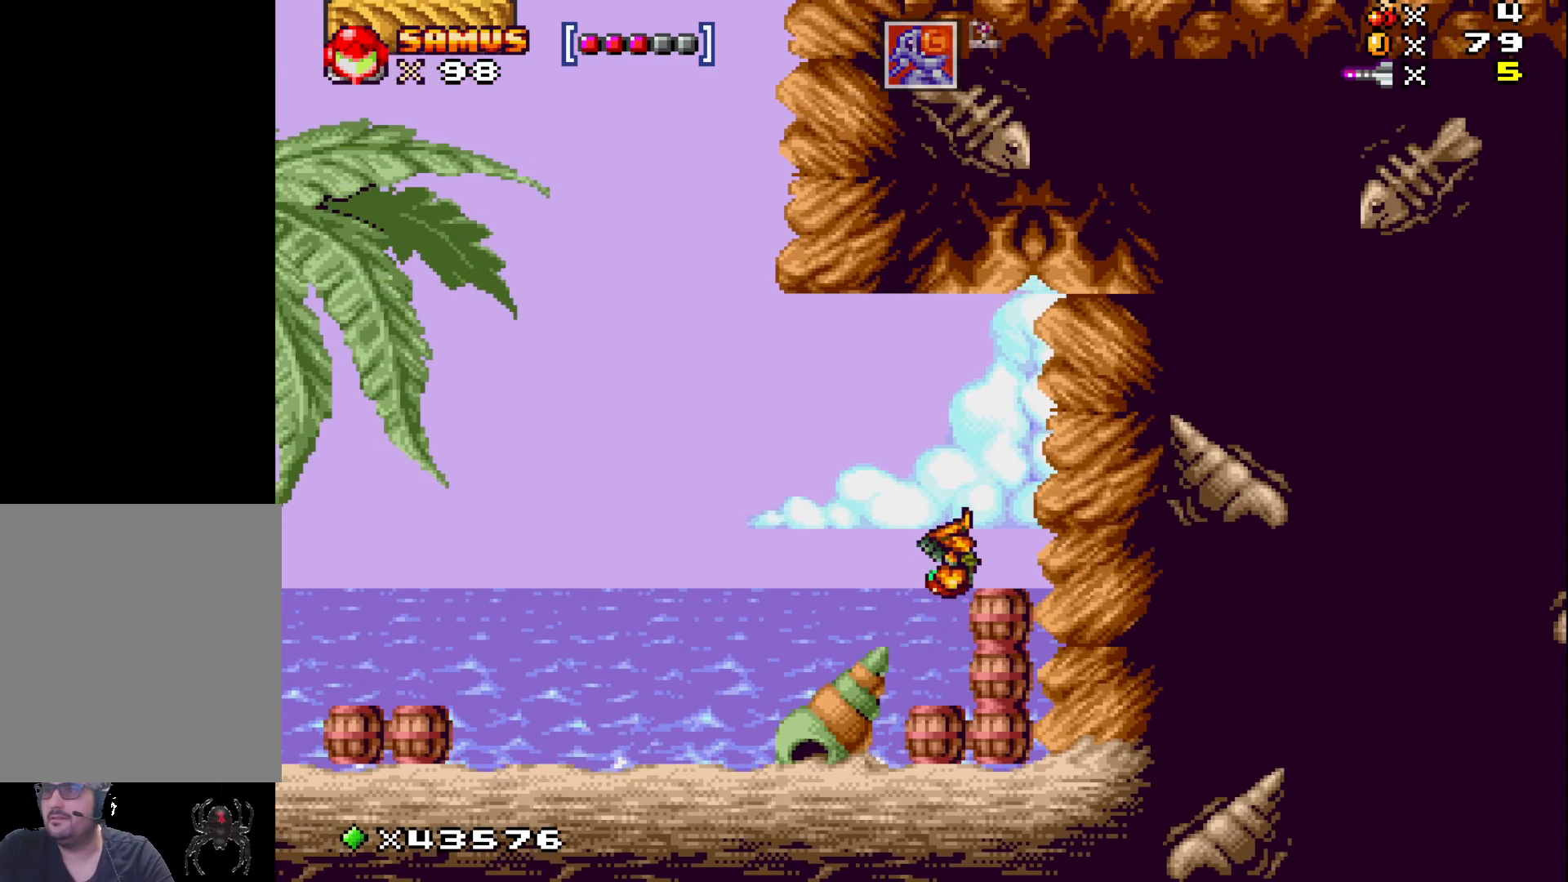
{"buttons": ["X"], "events": [[83, "A", "up"], [350, "DPAD_RIGHT", "up"]]}
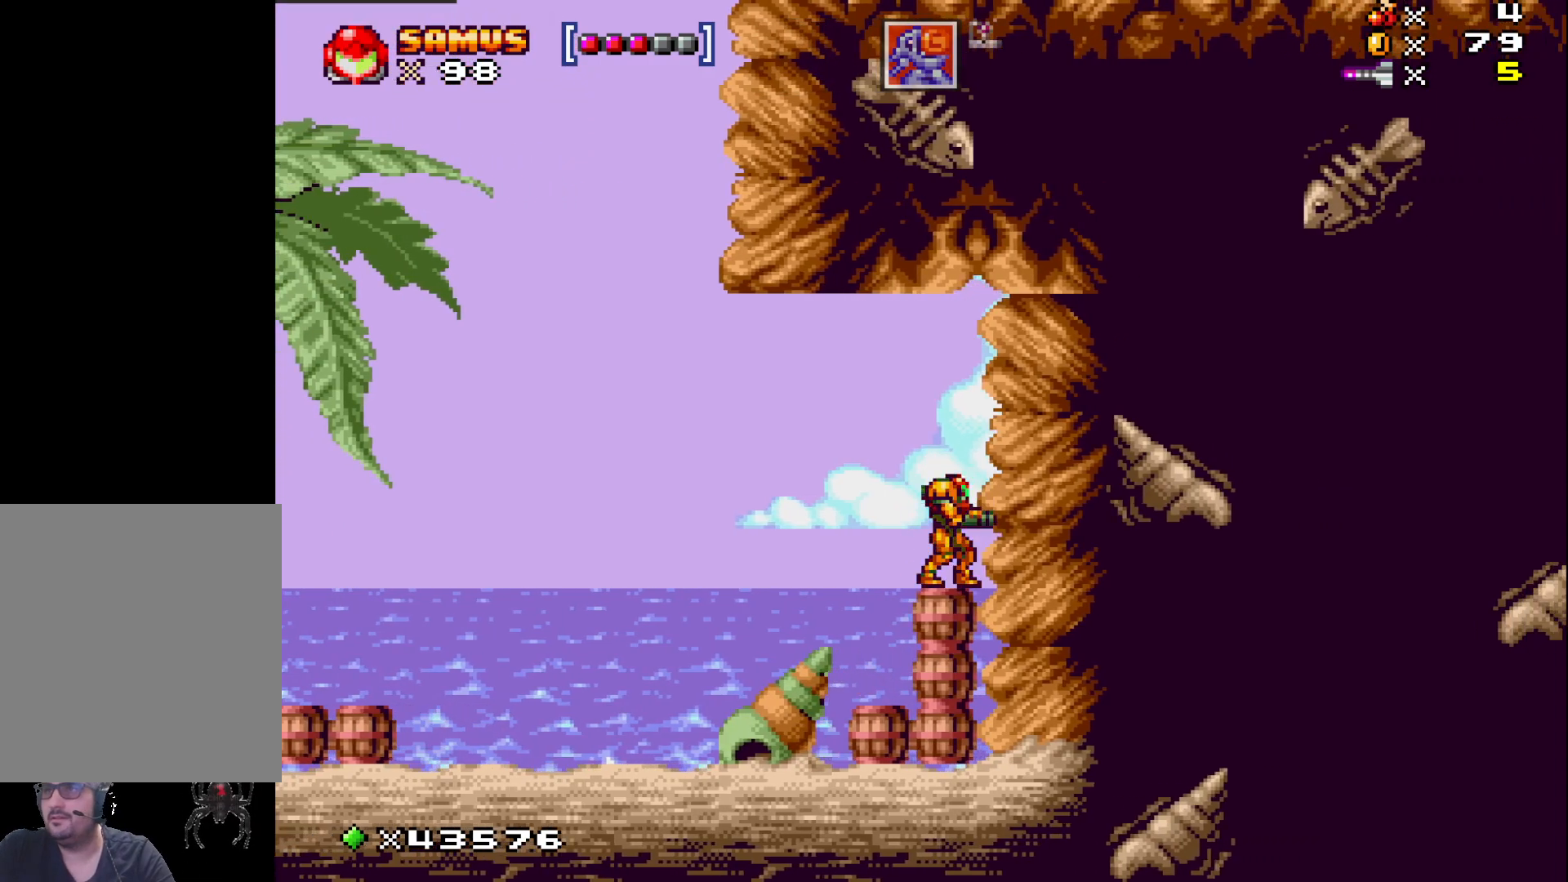
{"buttons": ["A", "X", "DPAD_LEFT"], "events": [[17, "A", "down"], [417, "DPAD_LEFT", "down"]]}
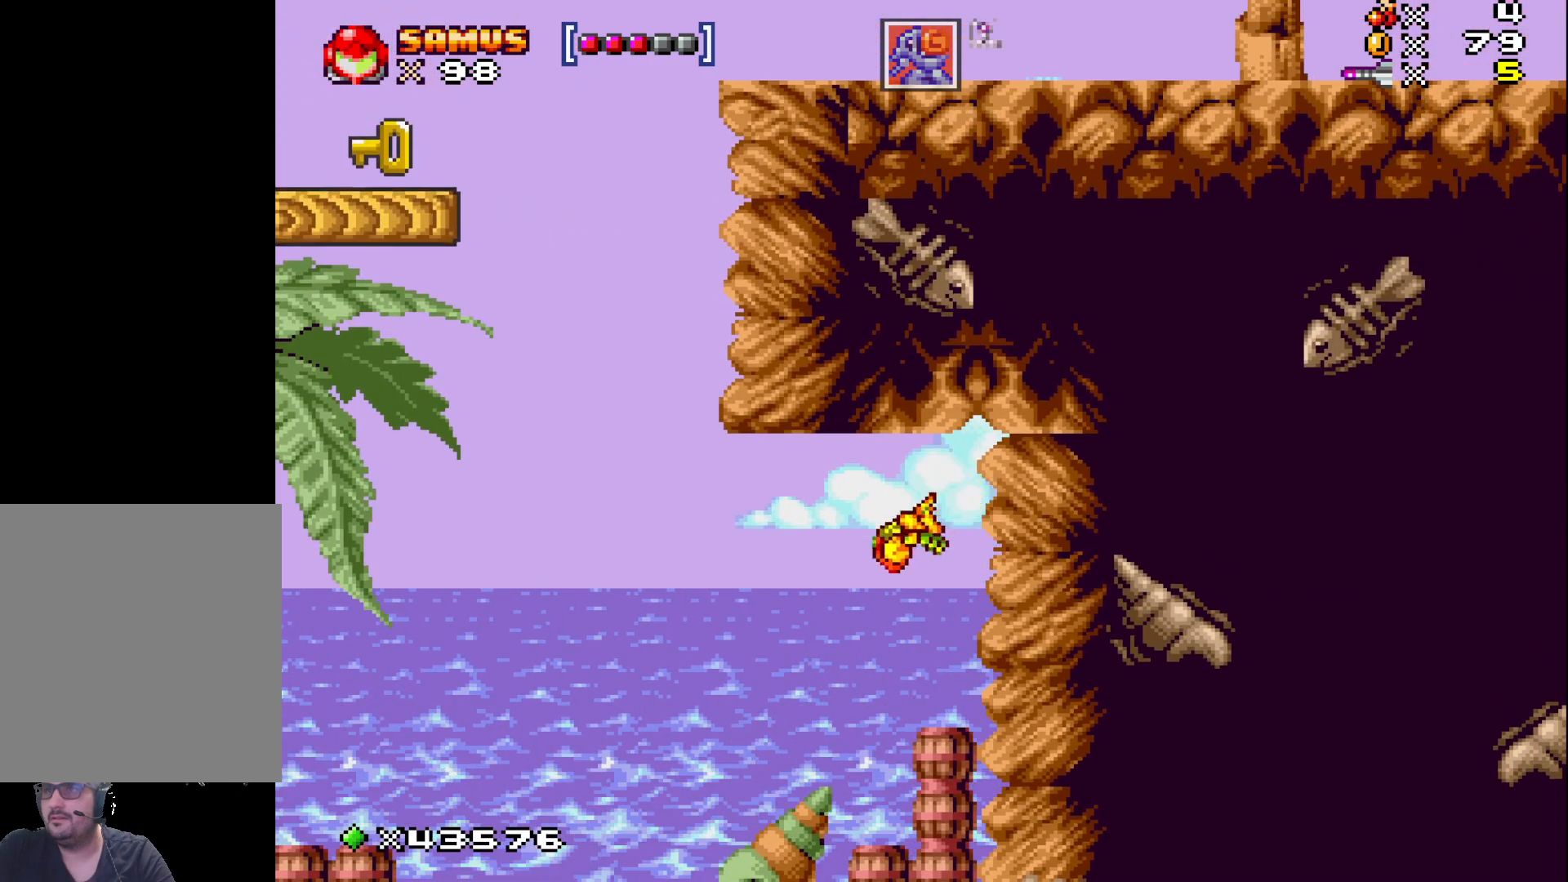
{"buttons": ["A", "X", "DPAD_LEFT"], "events": [[17, "A", "up"], [467, "A", "down"]]}
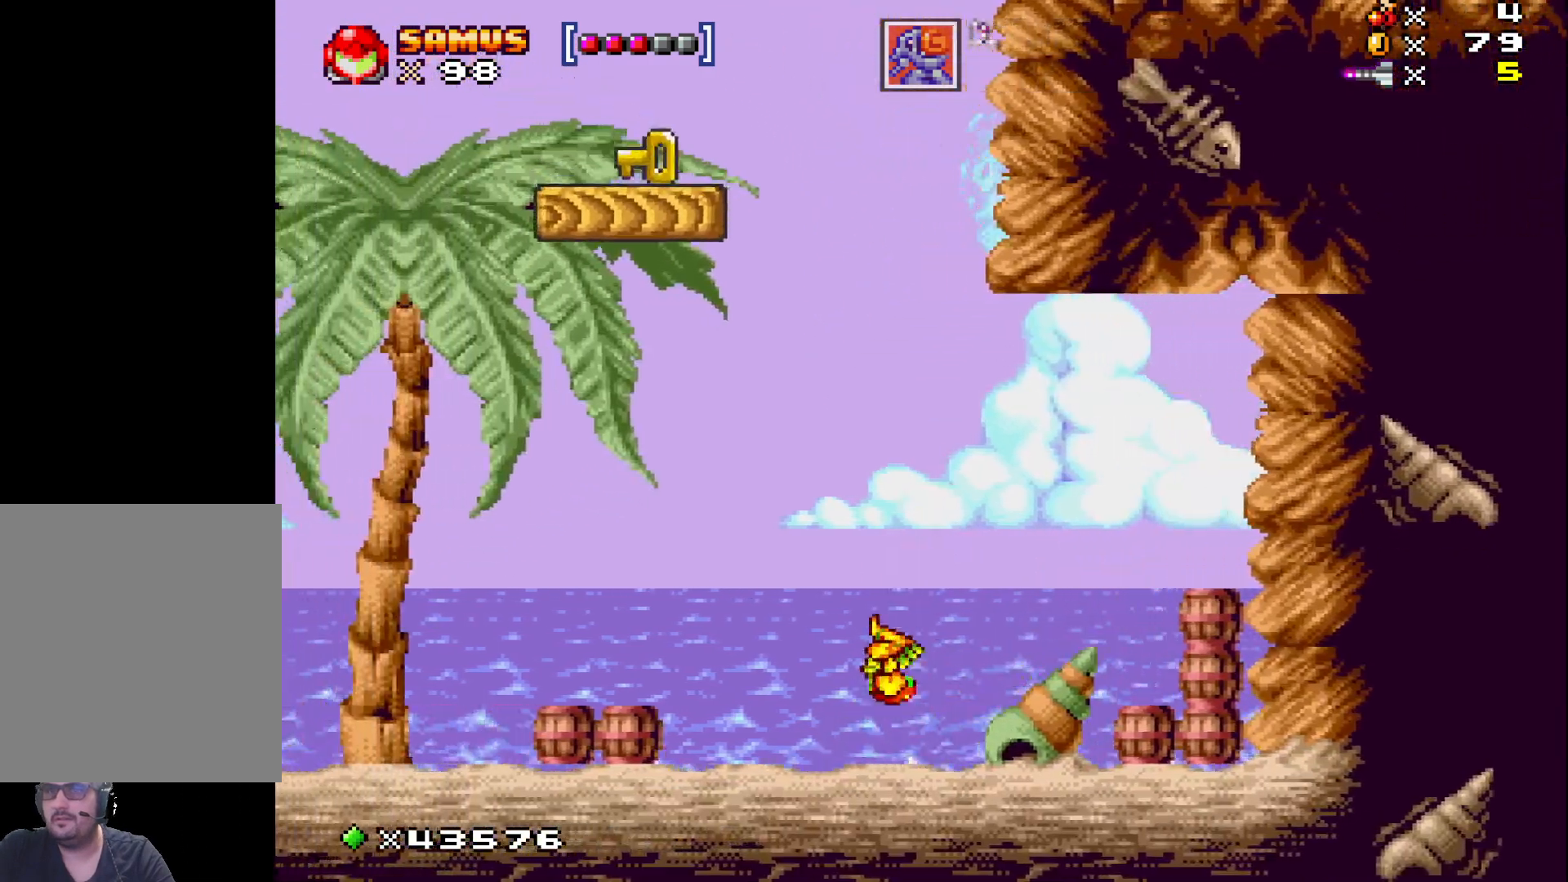
{"buttons": ["X"], "events": [[67, "A", "up"], [483, "DPAD_LEFT", "up"]]}
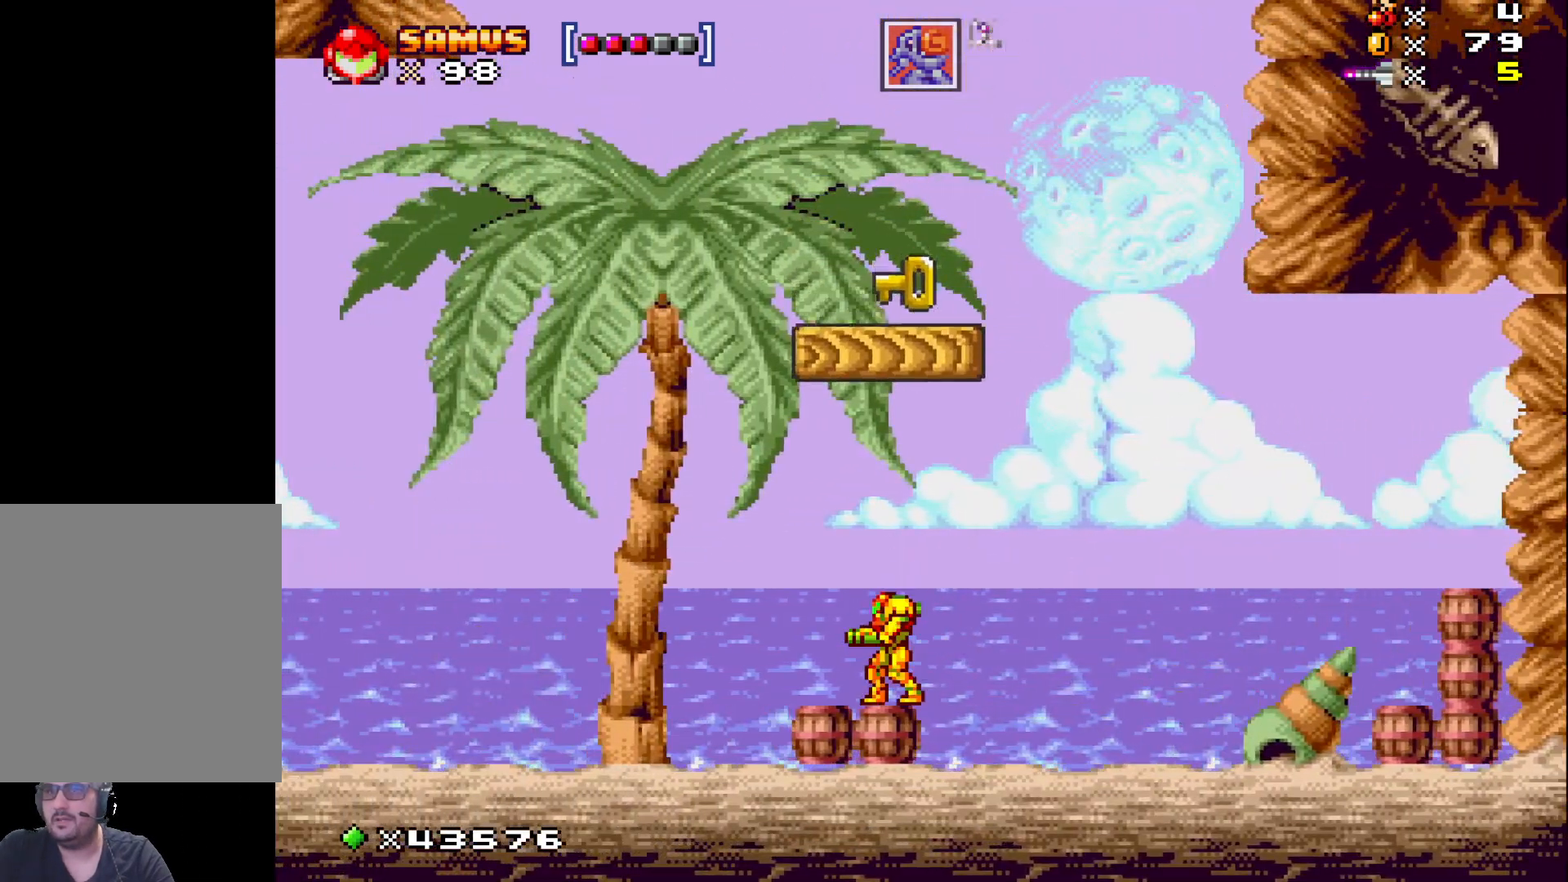
{"buttons": ["A", "X"], "events": [[317, "A", "down"]]}
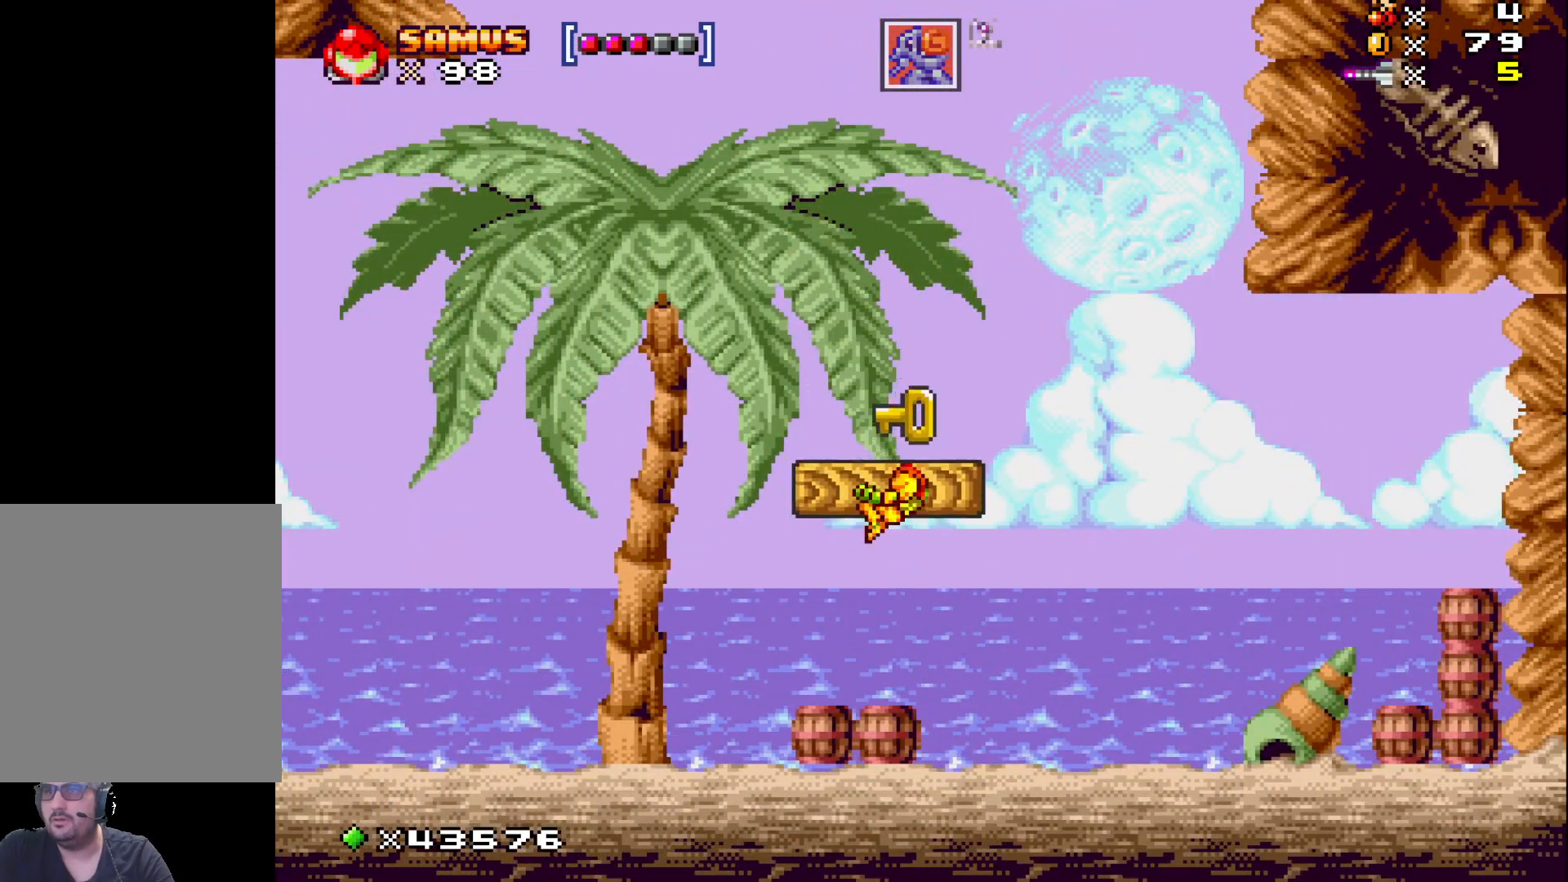
{"buttons": ["X"], "events": [[400, "A", "up"]]}
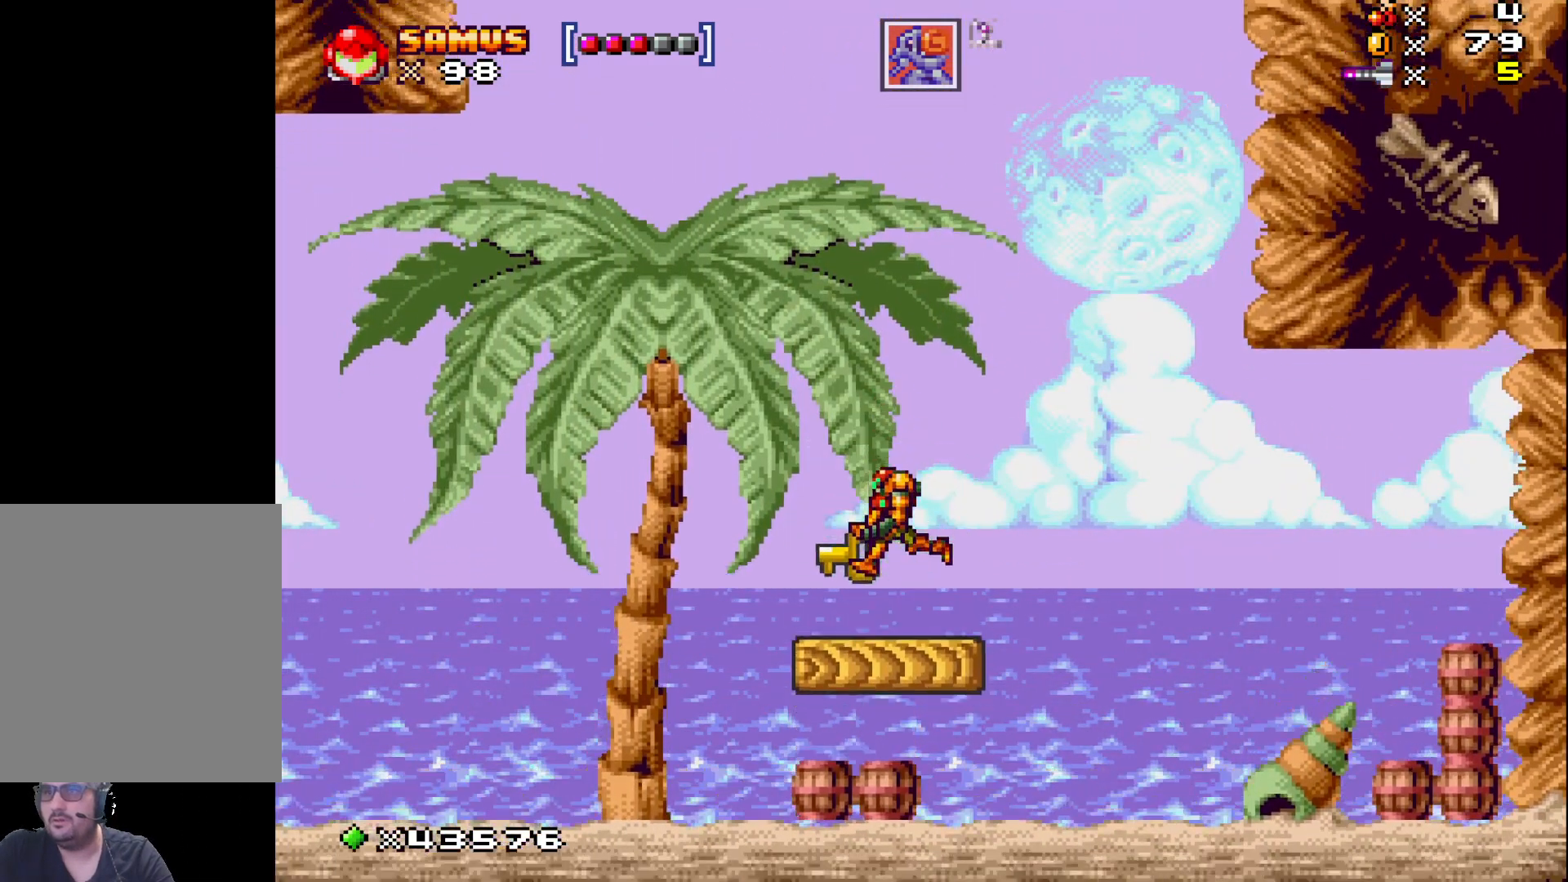
{"buttons": ["X"], "events": []}
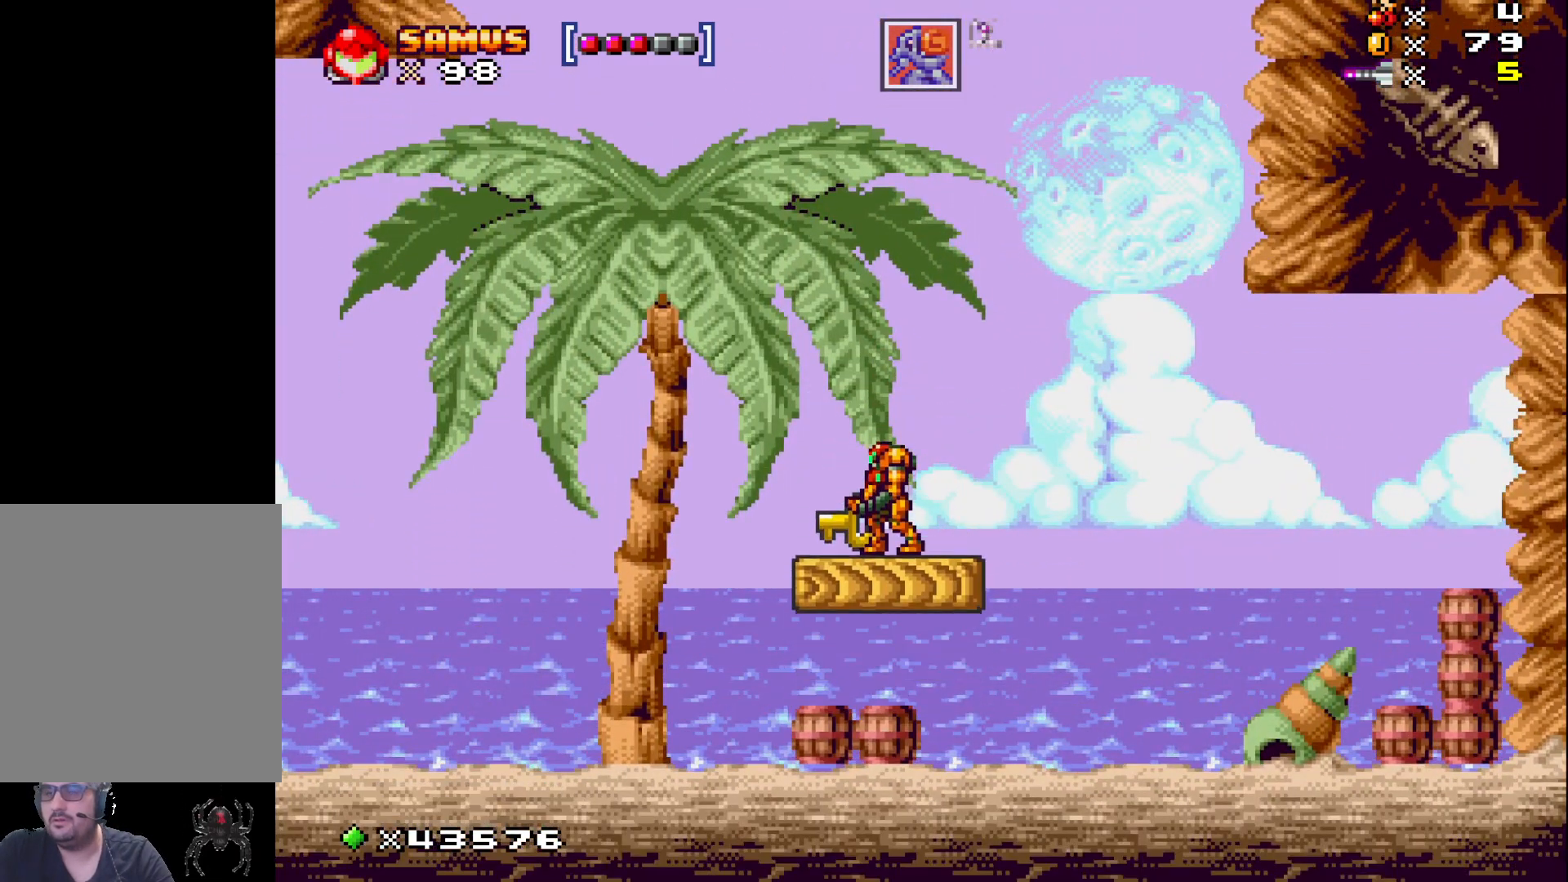
{"buttons": ["X"], "events": []}
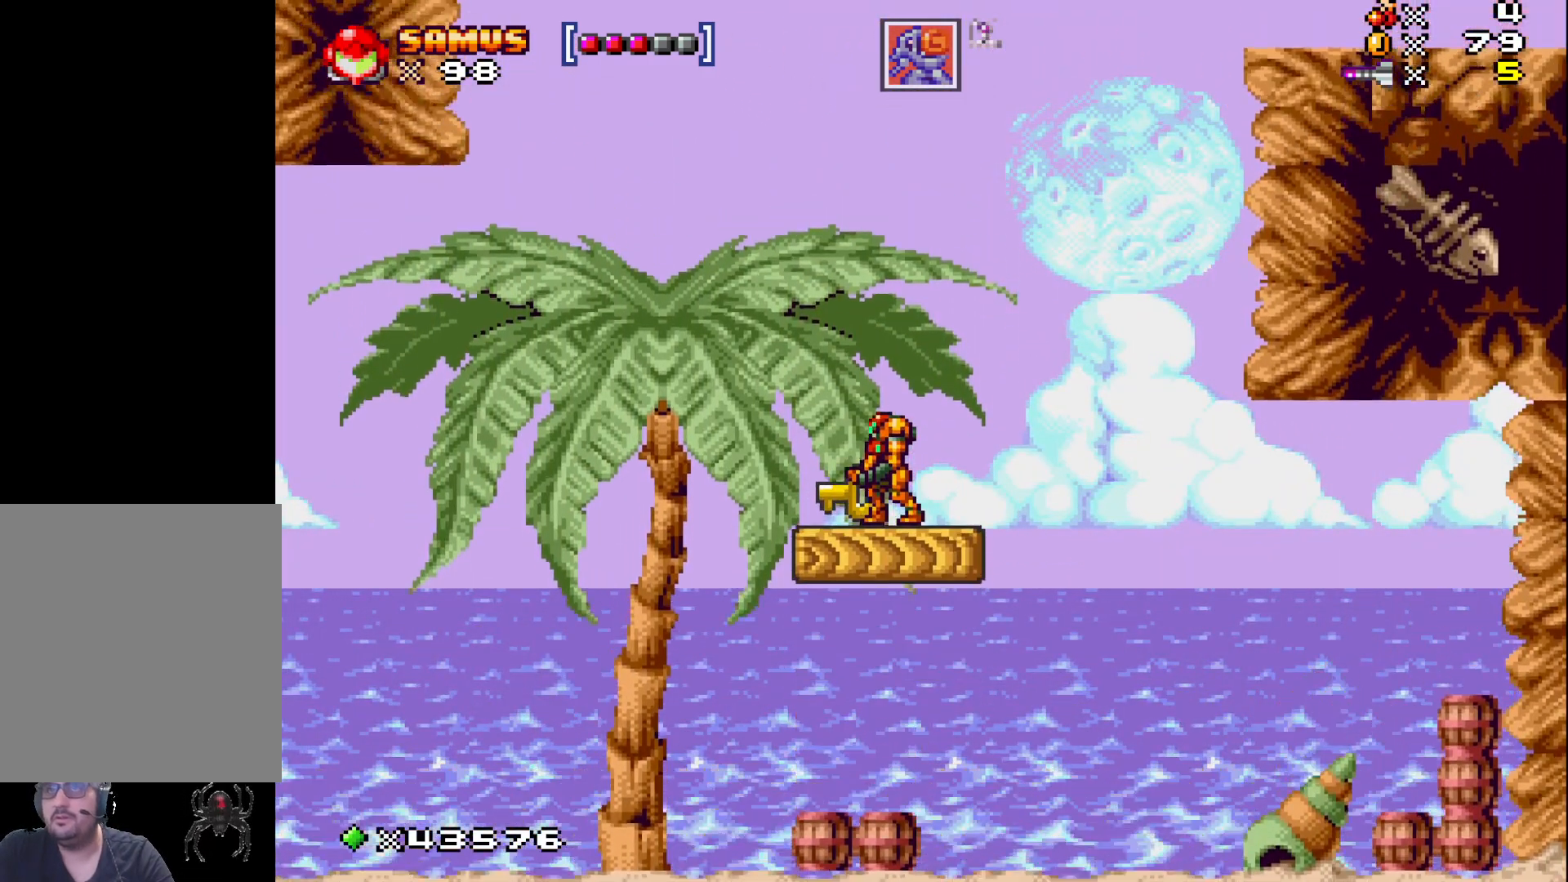
{"buttons": ["X"], "events": []}
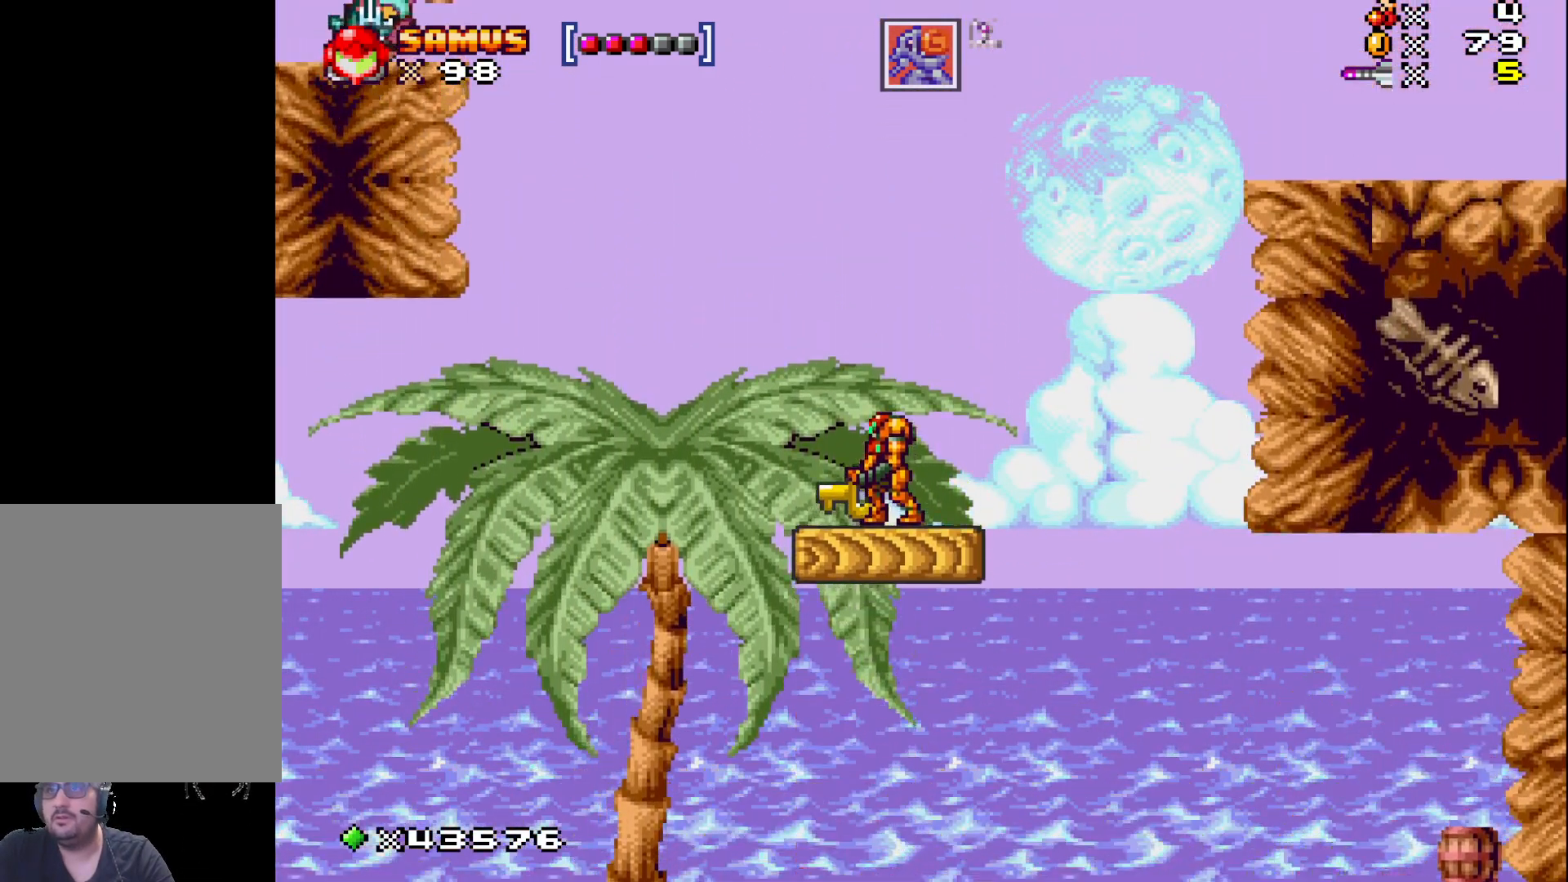
{"buttons": ["X"], "events": []}
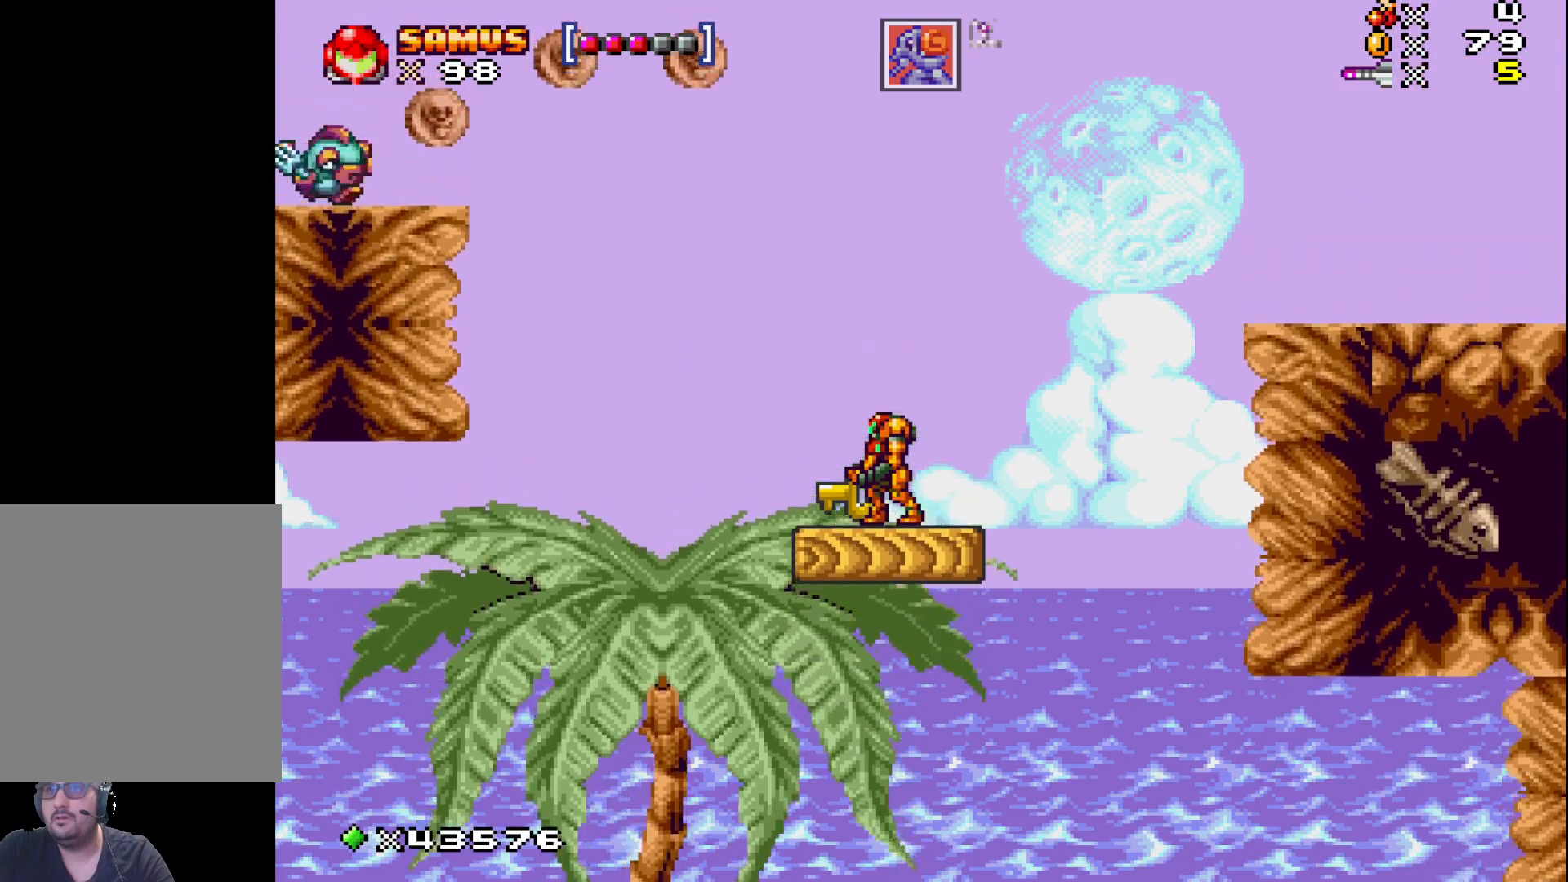
{"buttons": ["X"], "events": []}
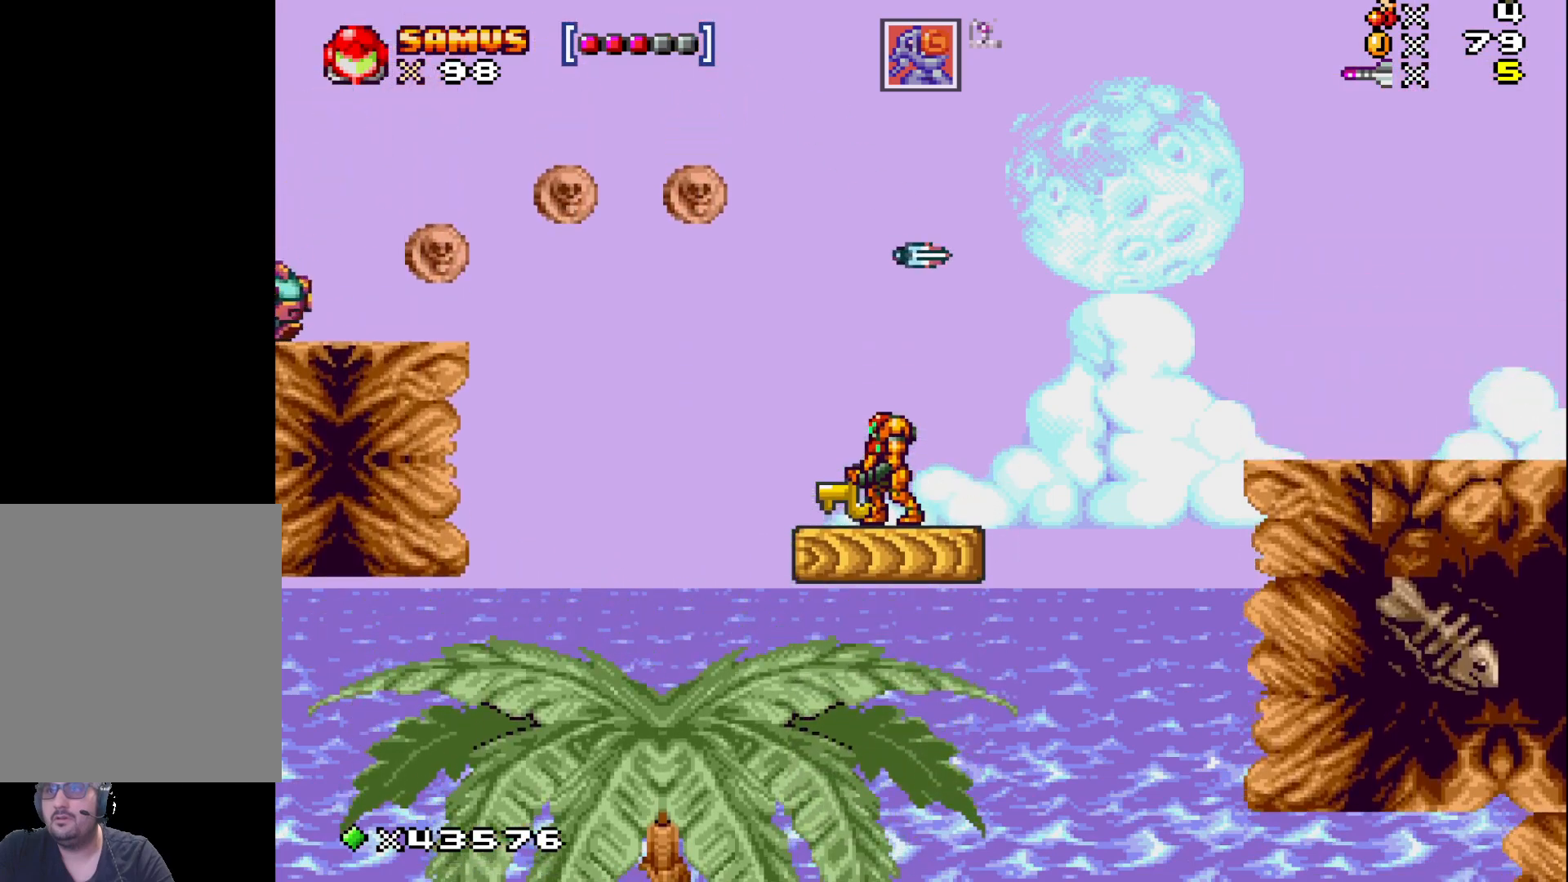
{"buttons": ["X", "DPAD_LEFT"], "events": [[383, "DPAD_LEFT", "down"]]}
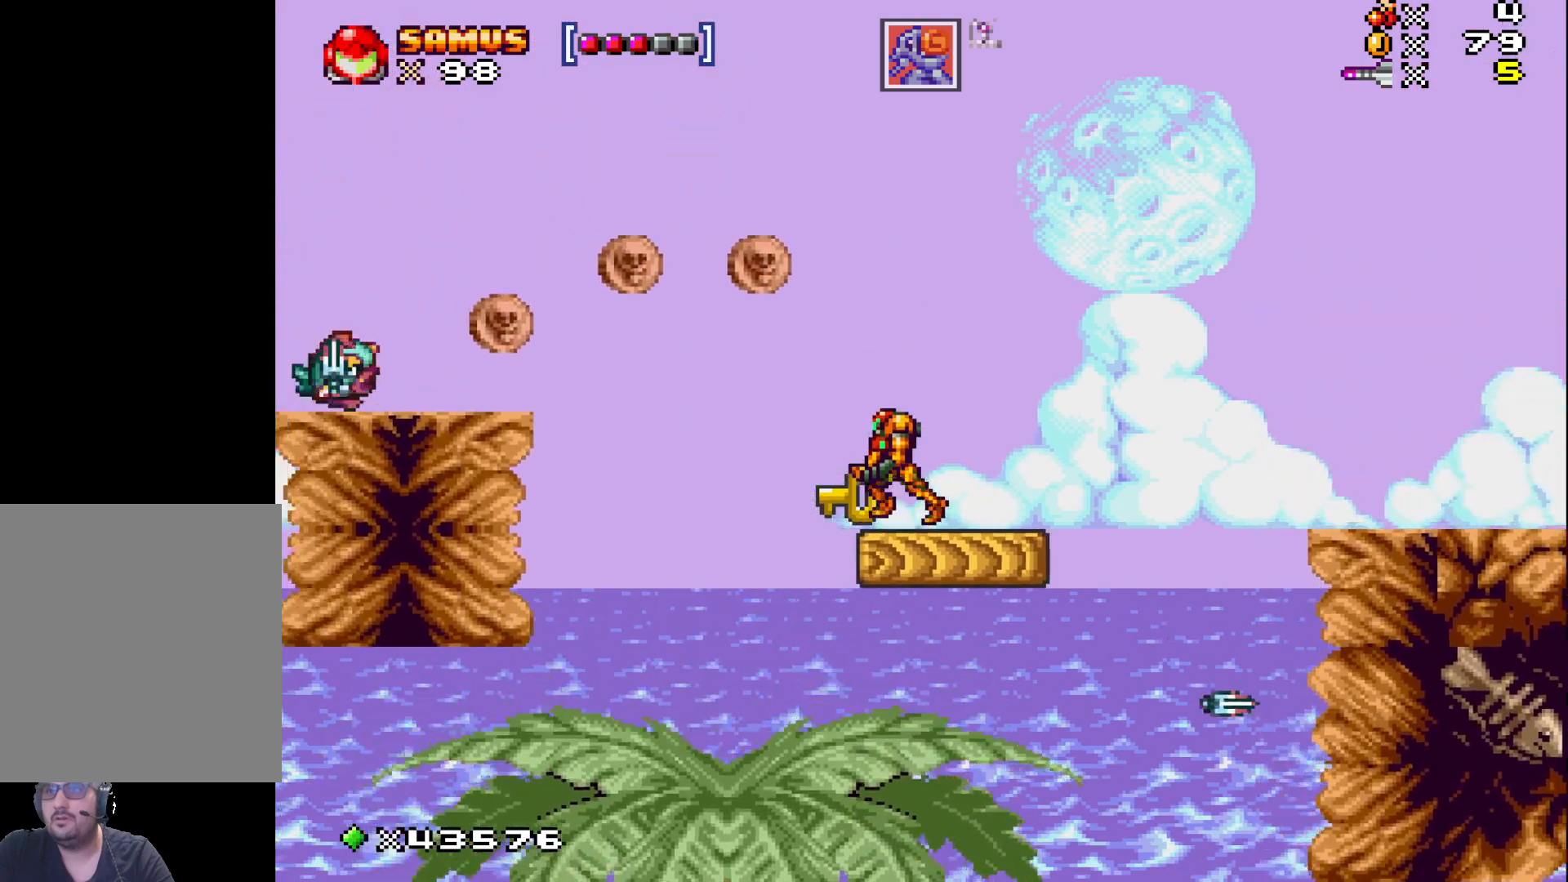
{"buttons": ["A", "X", "DPAD_LEFT"], "events": [[50, "A", "down"]]}